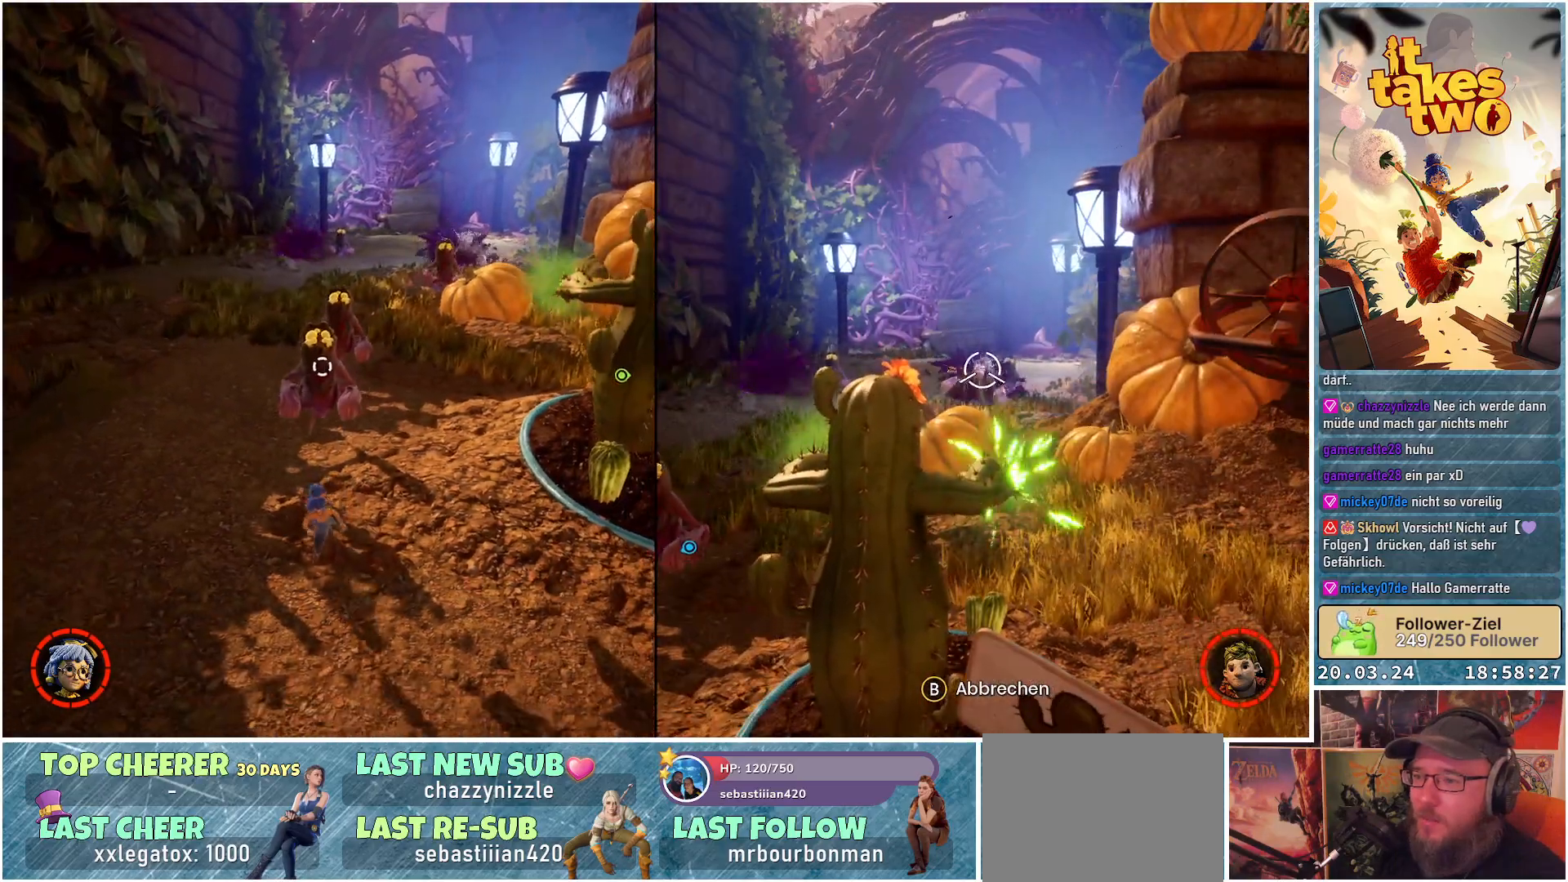
Gameplay with a controller (Xbox layout); each line is a JSON object with the inputs held at the frame after it. "events" lists button and stick changes between this image and that frame as [ms after this image, input, new state], when the widget could be followed in between. Not read: R3.
{"buttons": ["R2"], "left_stick": "up", "right_stick": "center", "events": [[167, "R2", "down"], [300, "left_stick", "center"], [317, "R2", "up"], [350, "left_stick", "up"], [483, "R2", "down"]]}
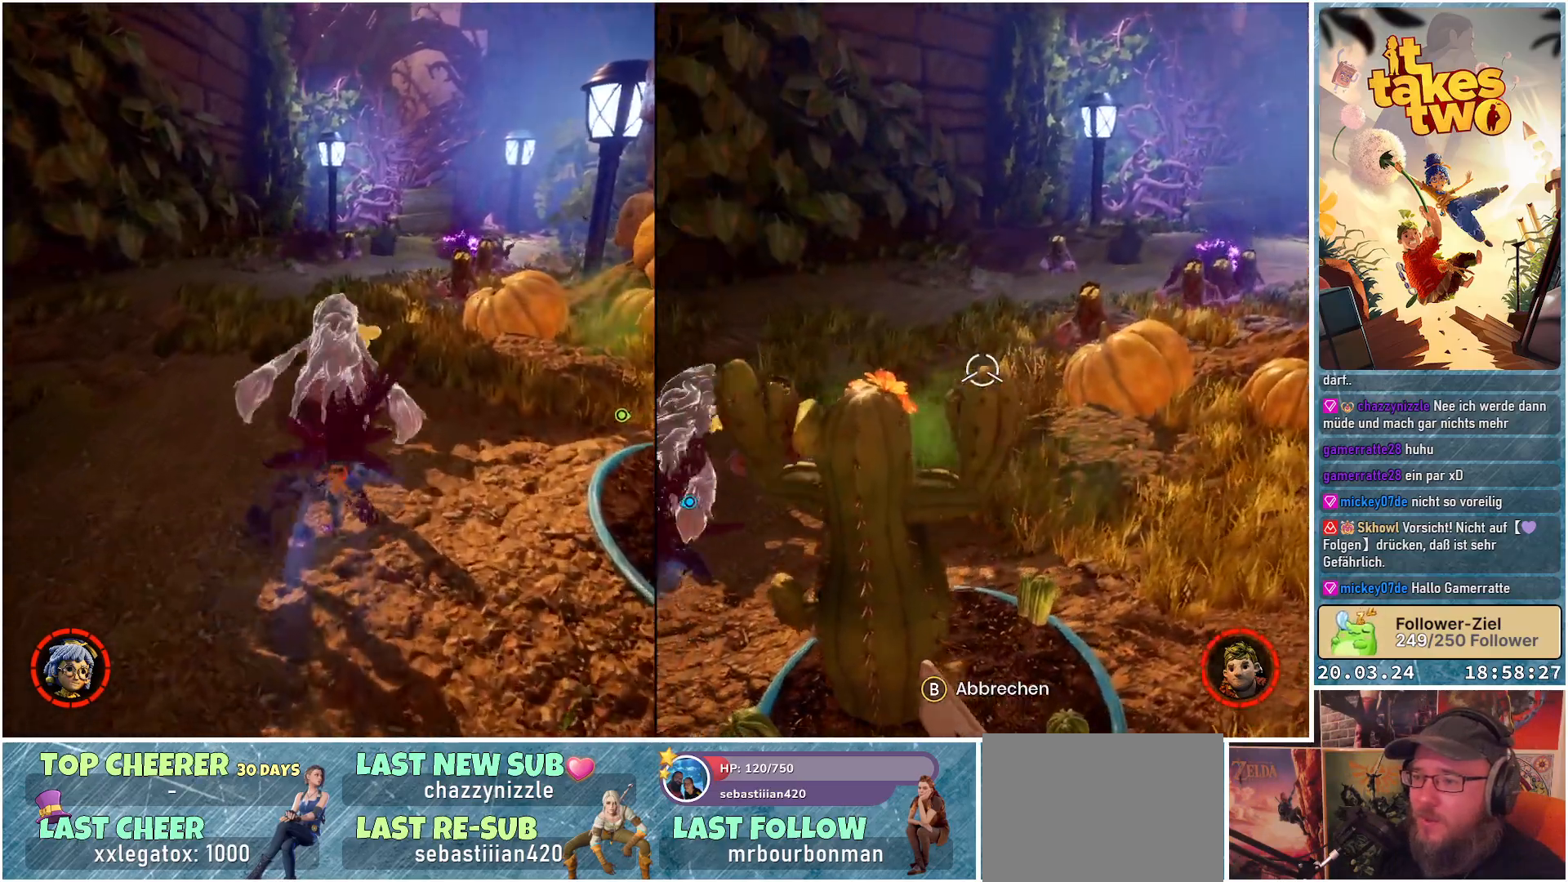
{"buttons": ["R2"], "left_stick": "center", "right_stick": "center", "events": [[100, "left_stick", "center"], [133, "R2", "up"], [217, "R2", "down"], [333, "R2", "up"], [433, "R2", "down"]]}
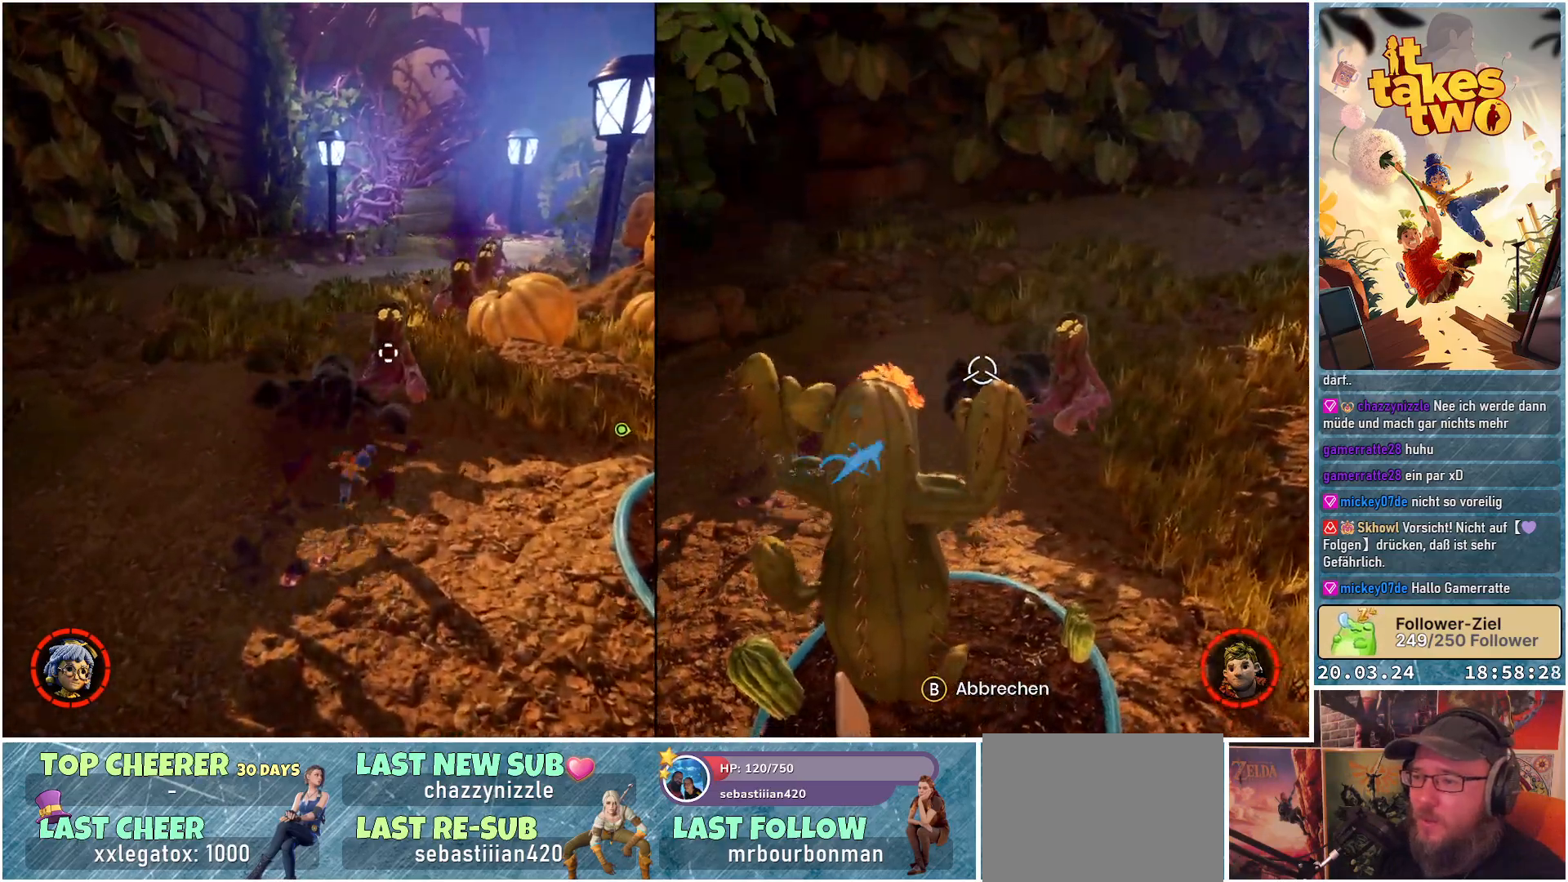
{"buttons": [], "left_stick": "center", "right_stick": "center", "events": [[67, "R2", "up"], [200, "R2", "down"], [350, "R2", "up"]]}
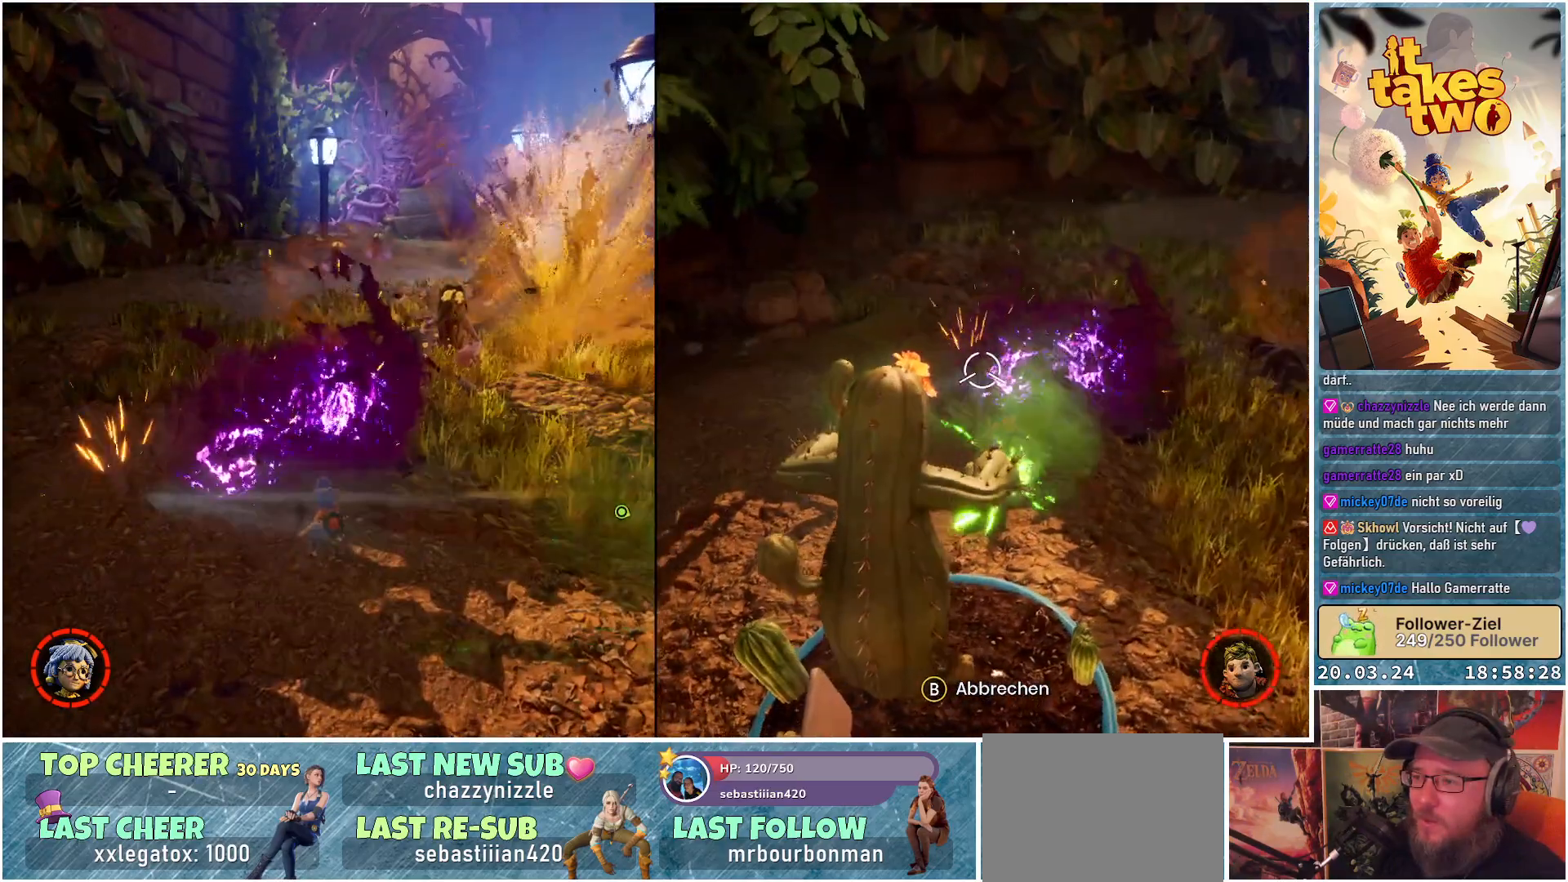
{"buttons": [], "left_stick": "up", "right_stick": "center", "events": [[50, "right_stick", "right"], [217, "left_stick", "up-left"], [283, "right_stick", "down-right"], [400, "left_stick", "up"], [417, "right_stick", "center"]]}
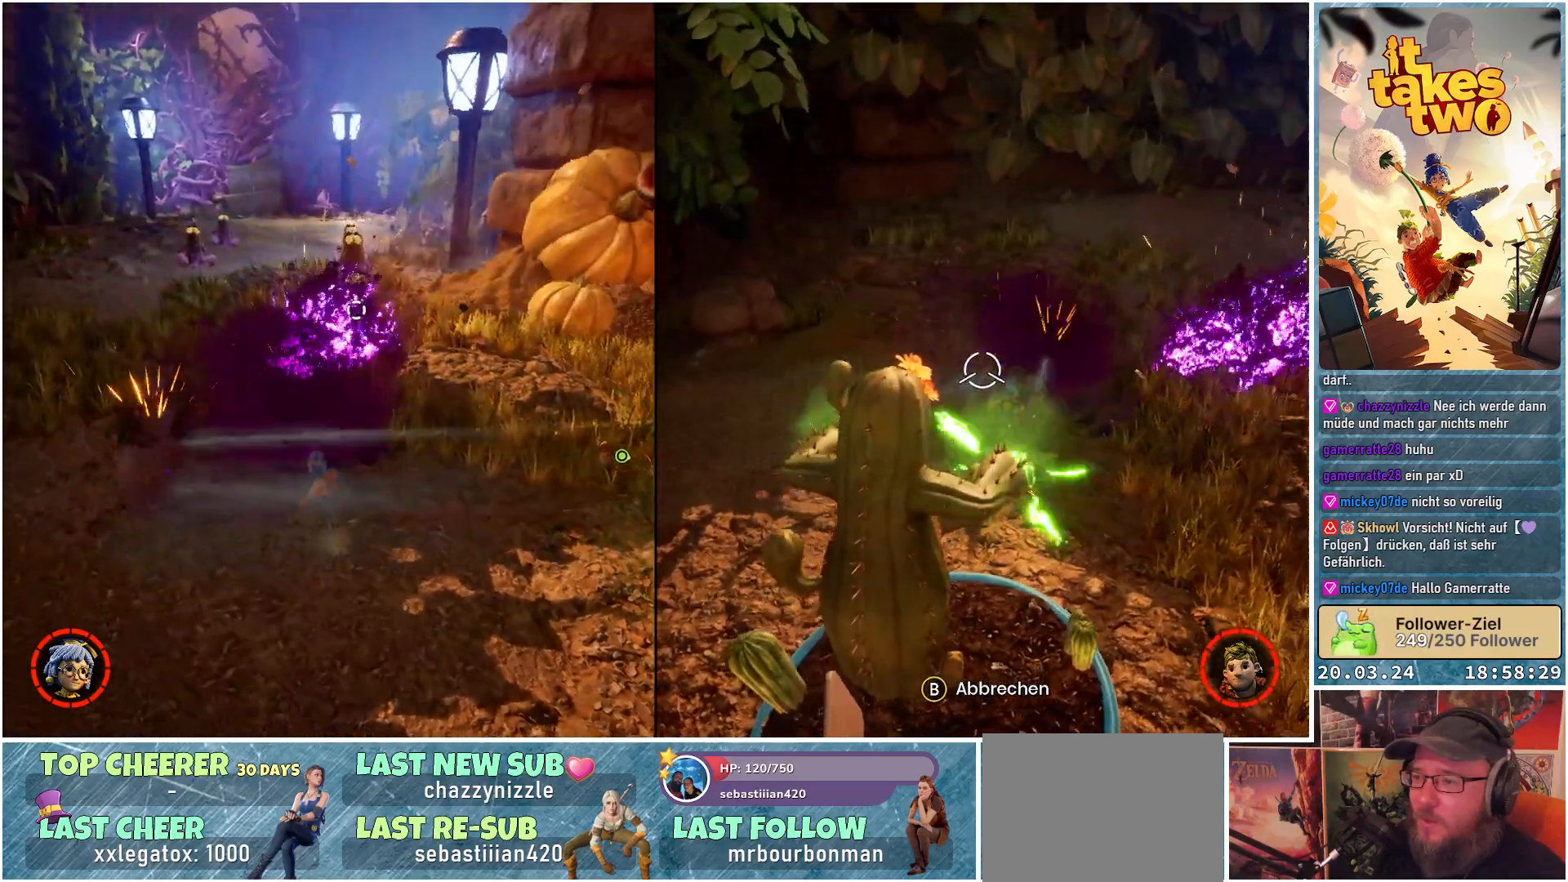
{"buttons": [], "left_stick": "up", "right_stick": "center", "events": [[317, "R2", "down"], [467, "R2", "up"]]}
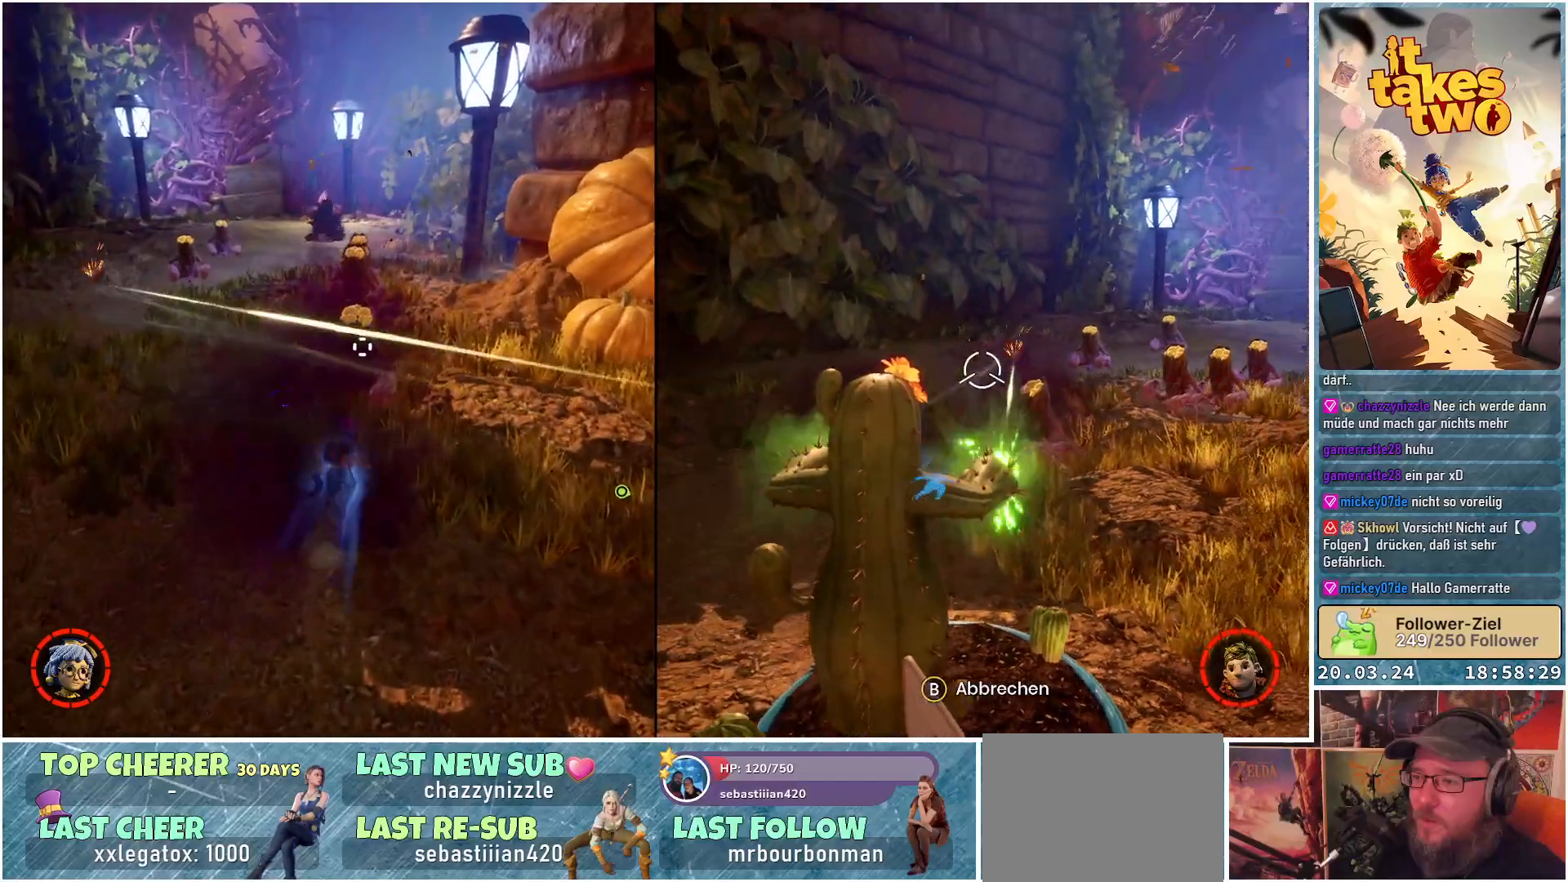
{"buttons": [], "left_stick": "up", "right_stick": "left", "events": [[83, "R2", "down"], [200, "R2", "up"], [333, "R2", "down"], [383, "right_stick", "left"], [450, "R2", "up"]]}
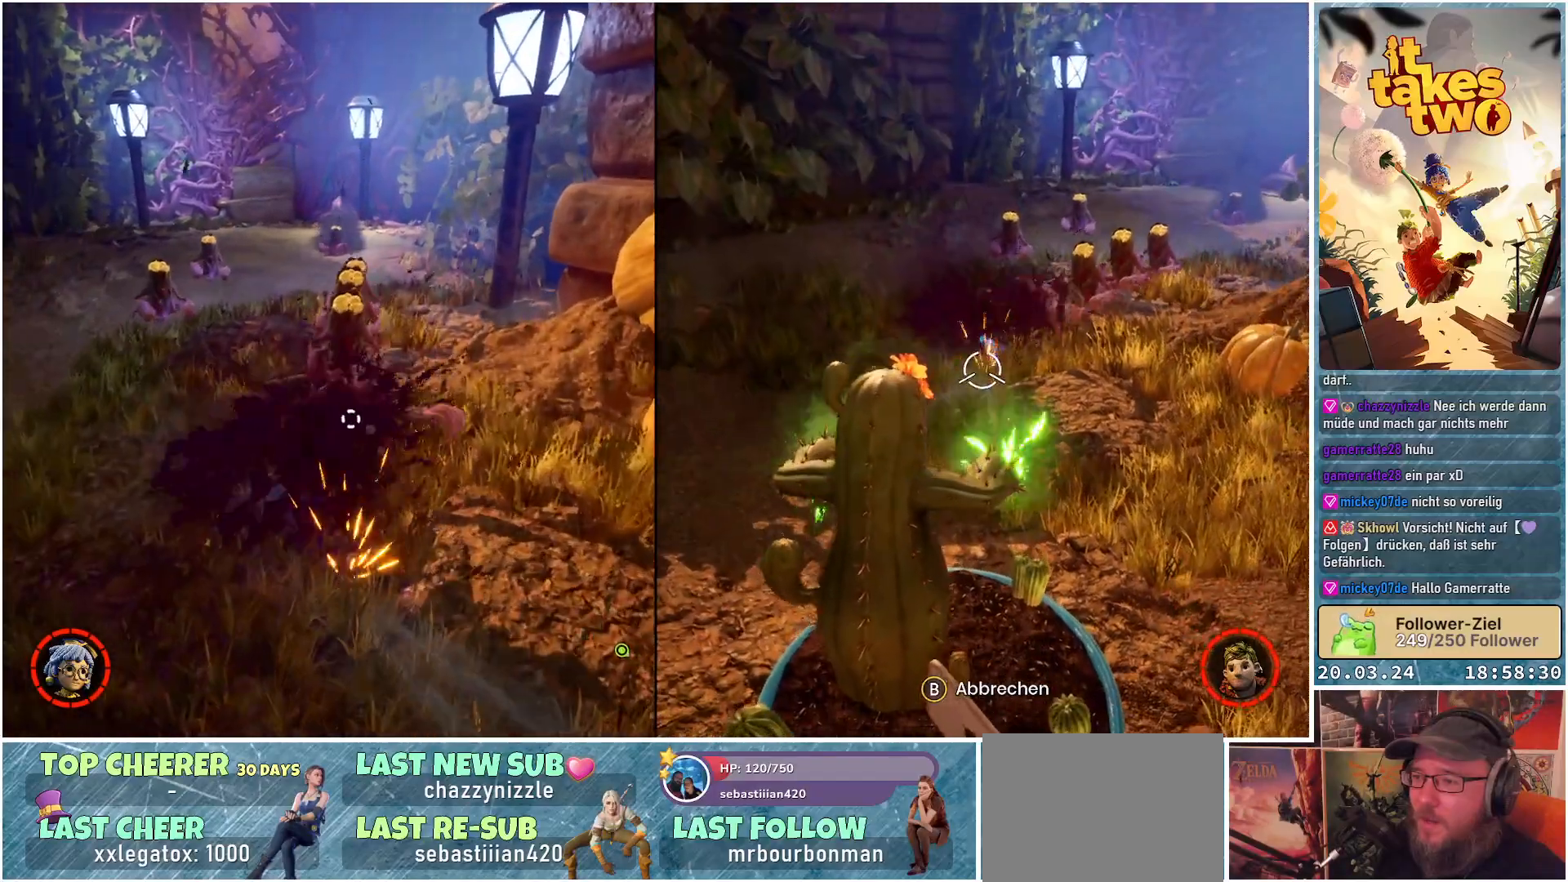
{"buttons": [], "left_stick": "up", "right_stick": "center", "events": [[50, "R2", "down"], [183, "R2", "up"], [300, "R2", "down"], [300, "right_stick", "center"], [417, "R2", "up"]]}
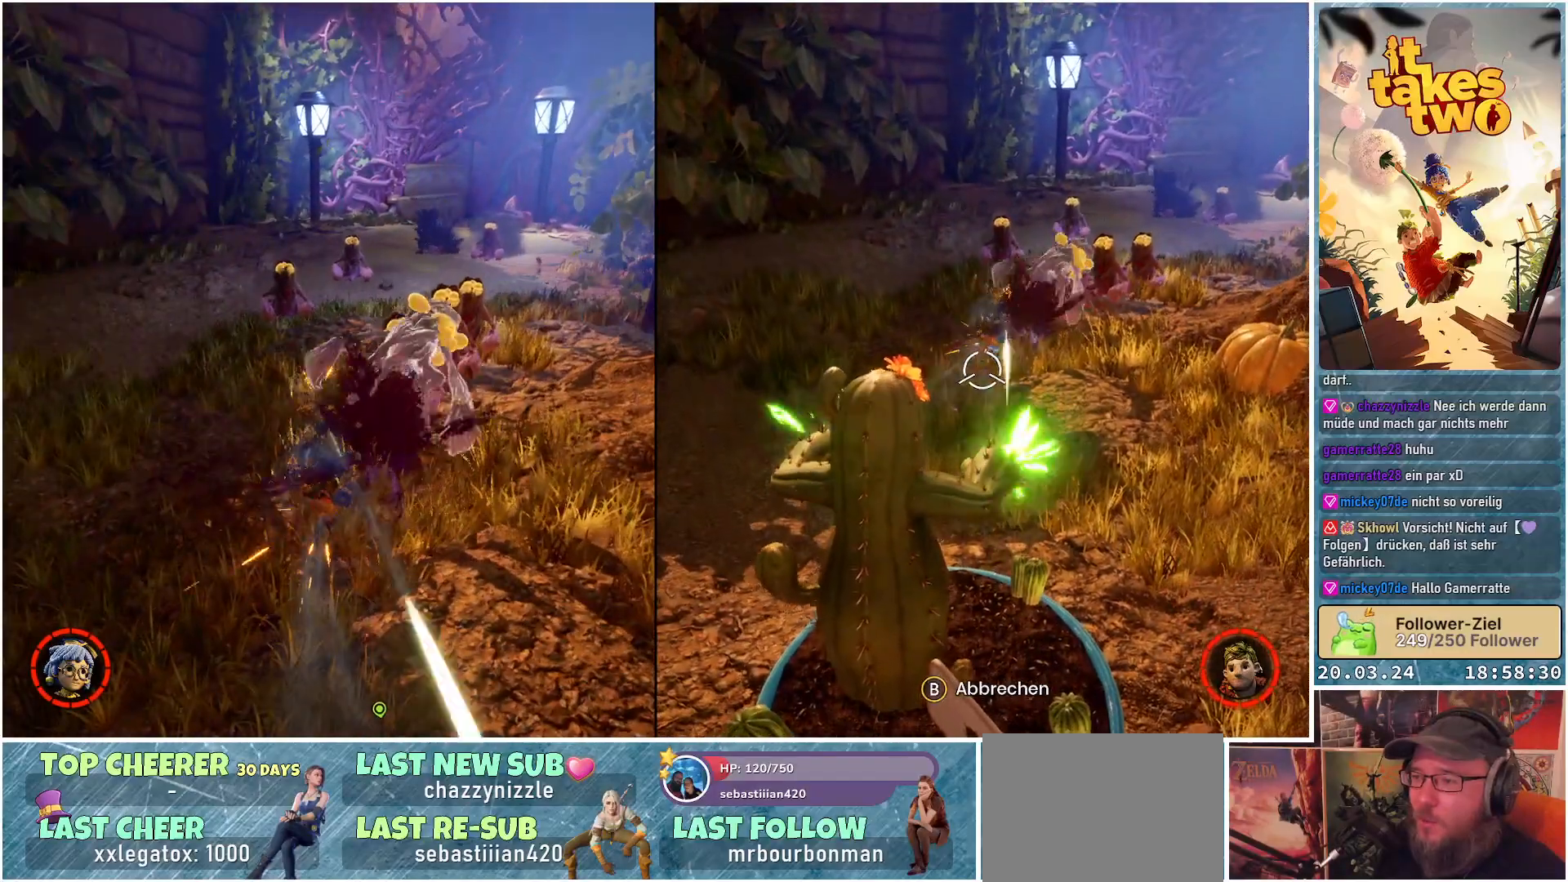
{"buttons": ["R2"], "left_stick": "up", "right_stick": "center", "events": [[17, "R2", "down"], [133, "R2", "up"], [233, "R2", "down"], [367, "R2", "up"], [467, "R2", "down"]]}
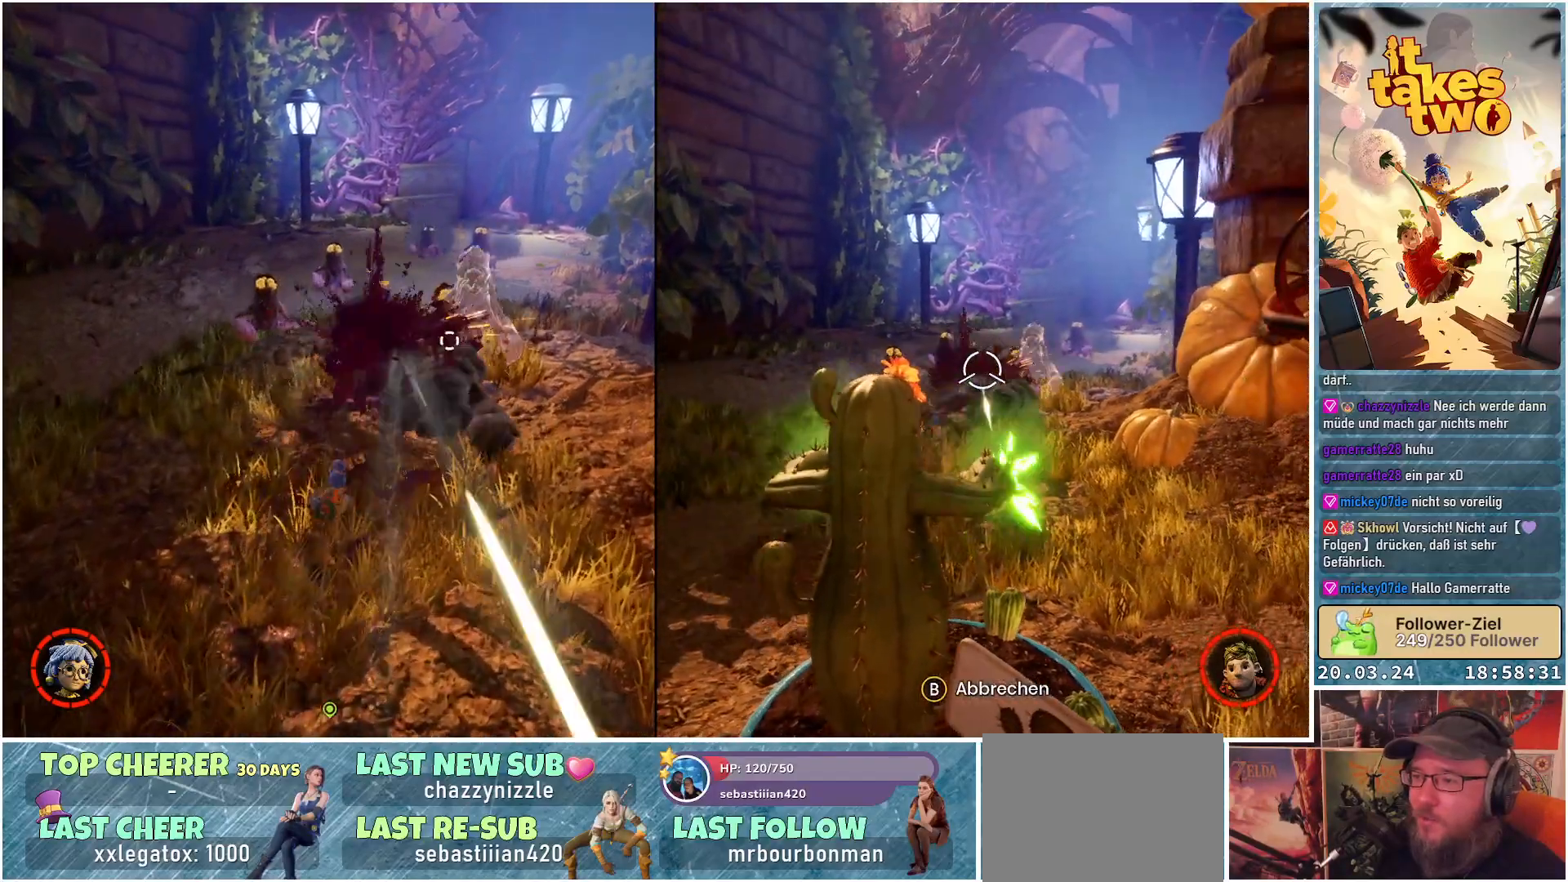
{"buttons": ["R2"], "left_stick": "up", "right_stick": "center", "events": [[67, "R2", "up"], [167, "R2", "down"], [283, "R2", "up"], [383, "R2", "down"]]}
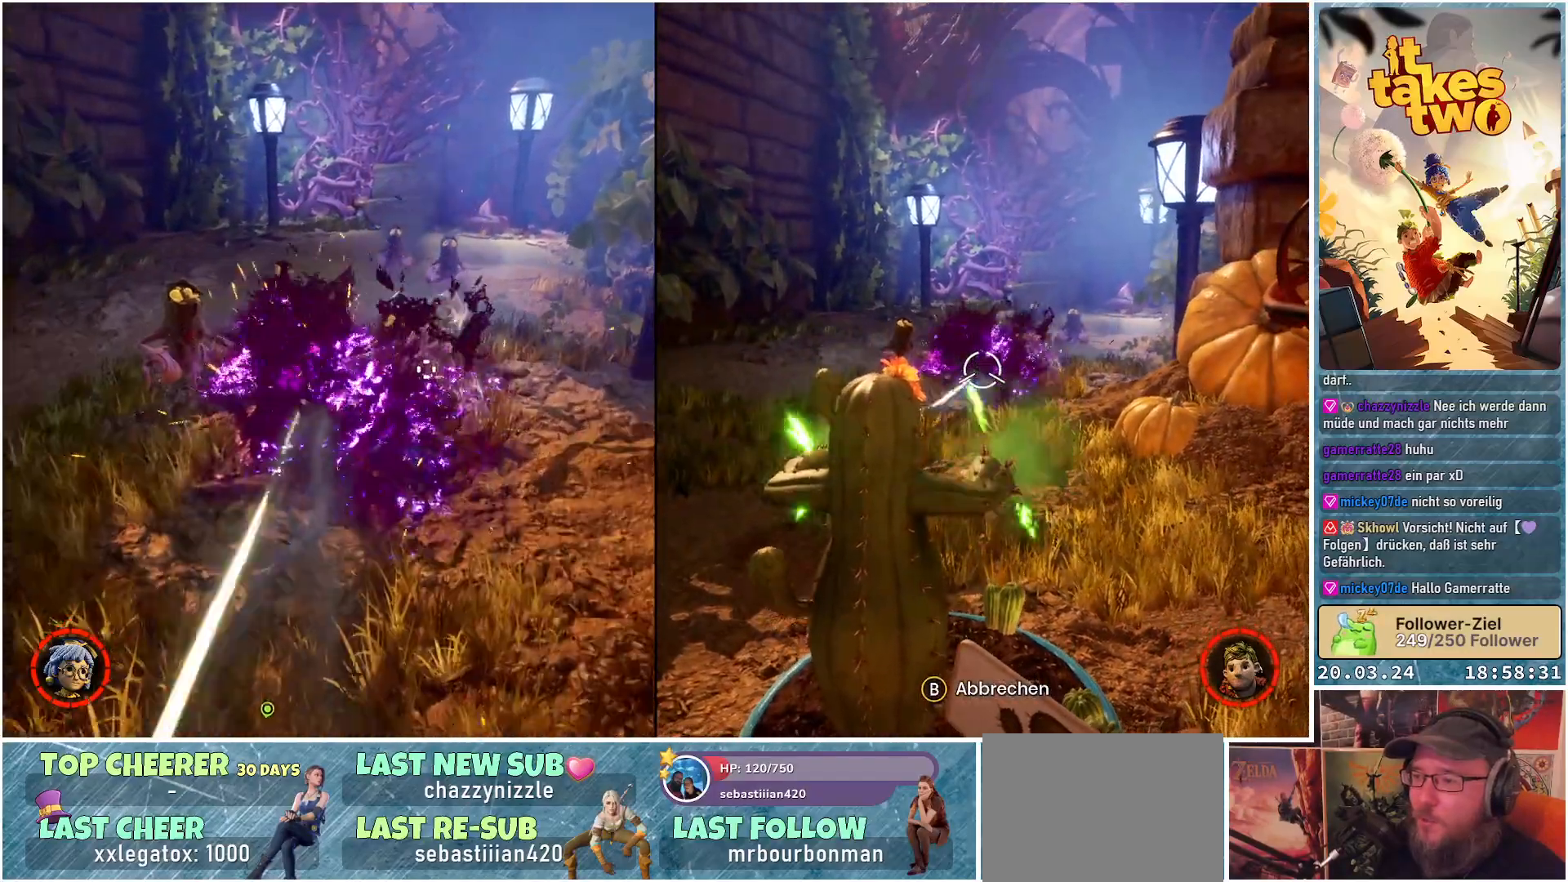
{"buttons": [], "left_stick": "up-left", "right_stick": "down-left", "events": [[17, "R2", "up"], [117, "R2", "down"], [233, "R2", "up"], [233, "left_stick", "up-left"], [333, "R2", "down"], [400, "right_stick", "left"], [467, "R2", "up"], [483, "right_stick", "down-left"]]}
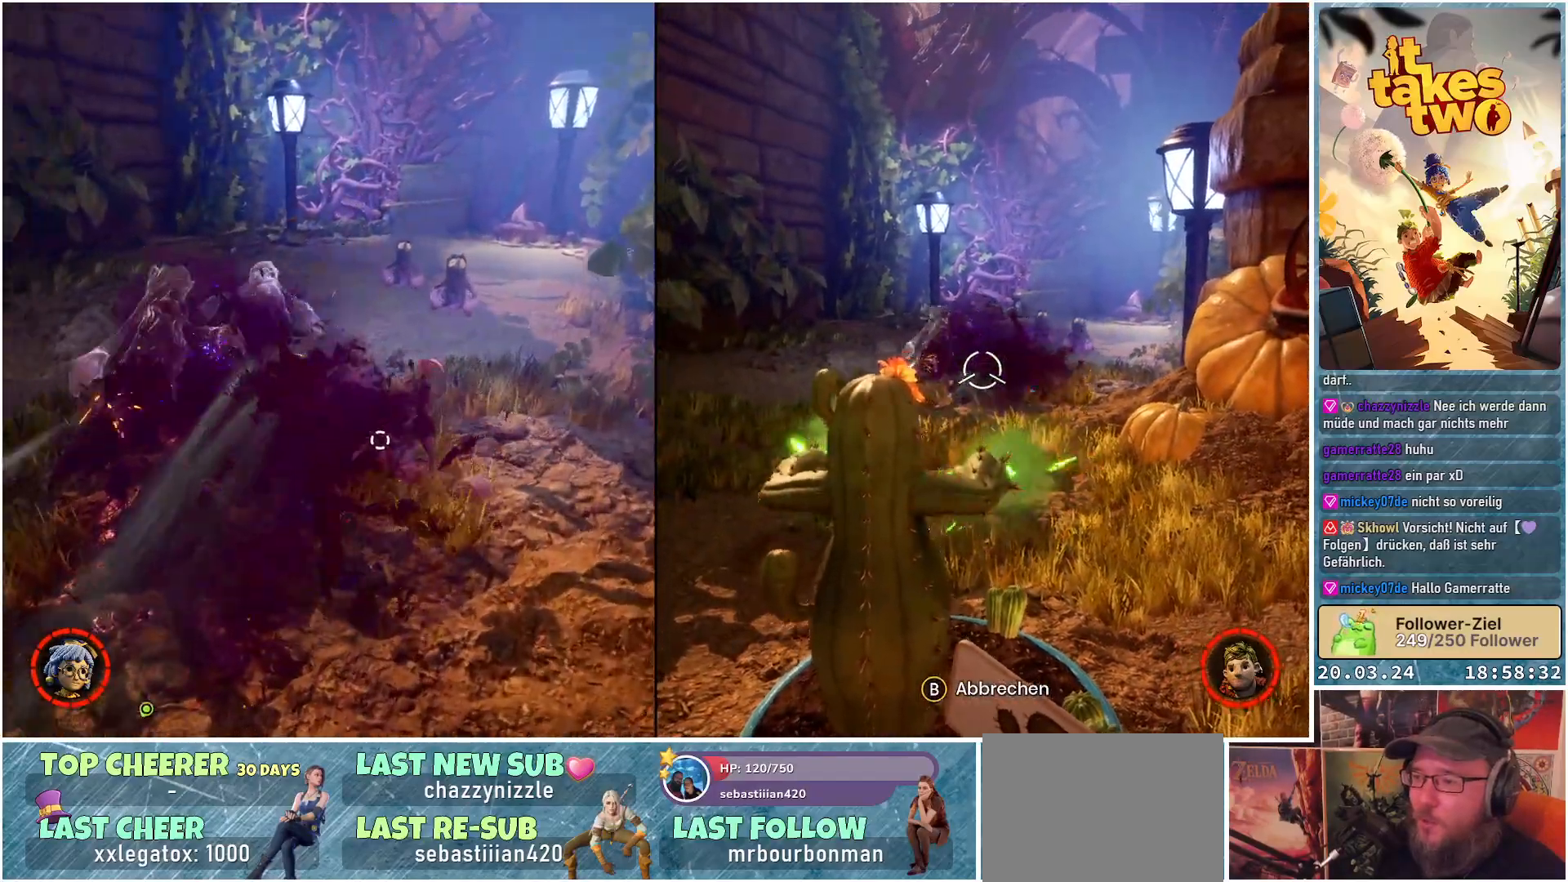
{"buttons": [], "left_stick": "up-left", "right_stick": "center", "events": [[67, "R2", "down"], [83, "right_stick", "center"], [200, "R2", "up"], [283, "R2", "down"], [433, "R2", "up"]]}
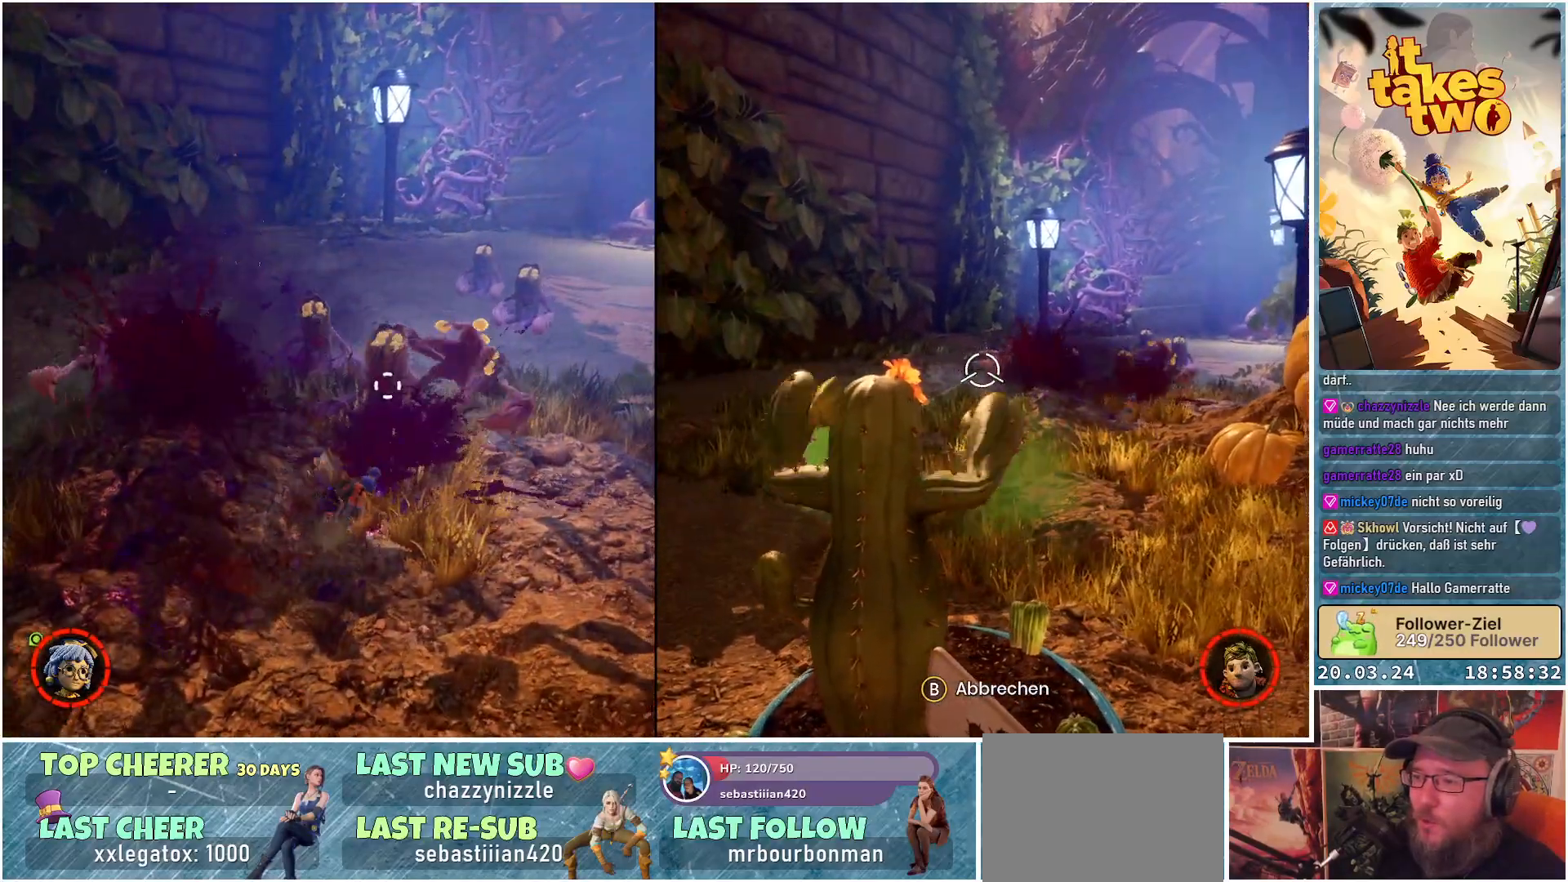
{"buttons": [], "left_stick": "up-left", "right_stick": "center", "events": [[17, "R2", "down"], [183, "R2", "up"], [300, "R2", "down"], [433, "R2", "up"]]}
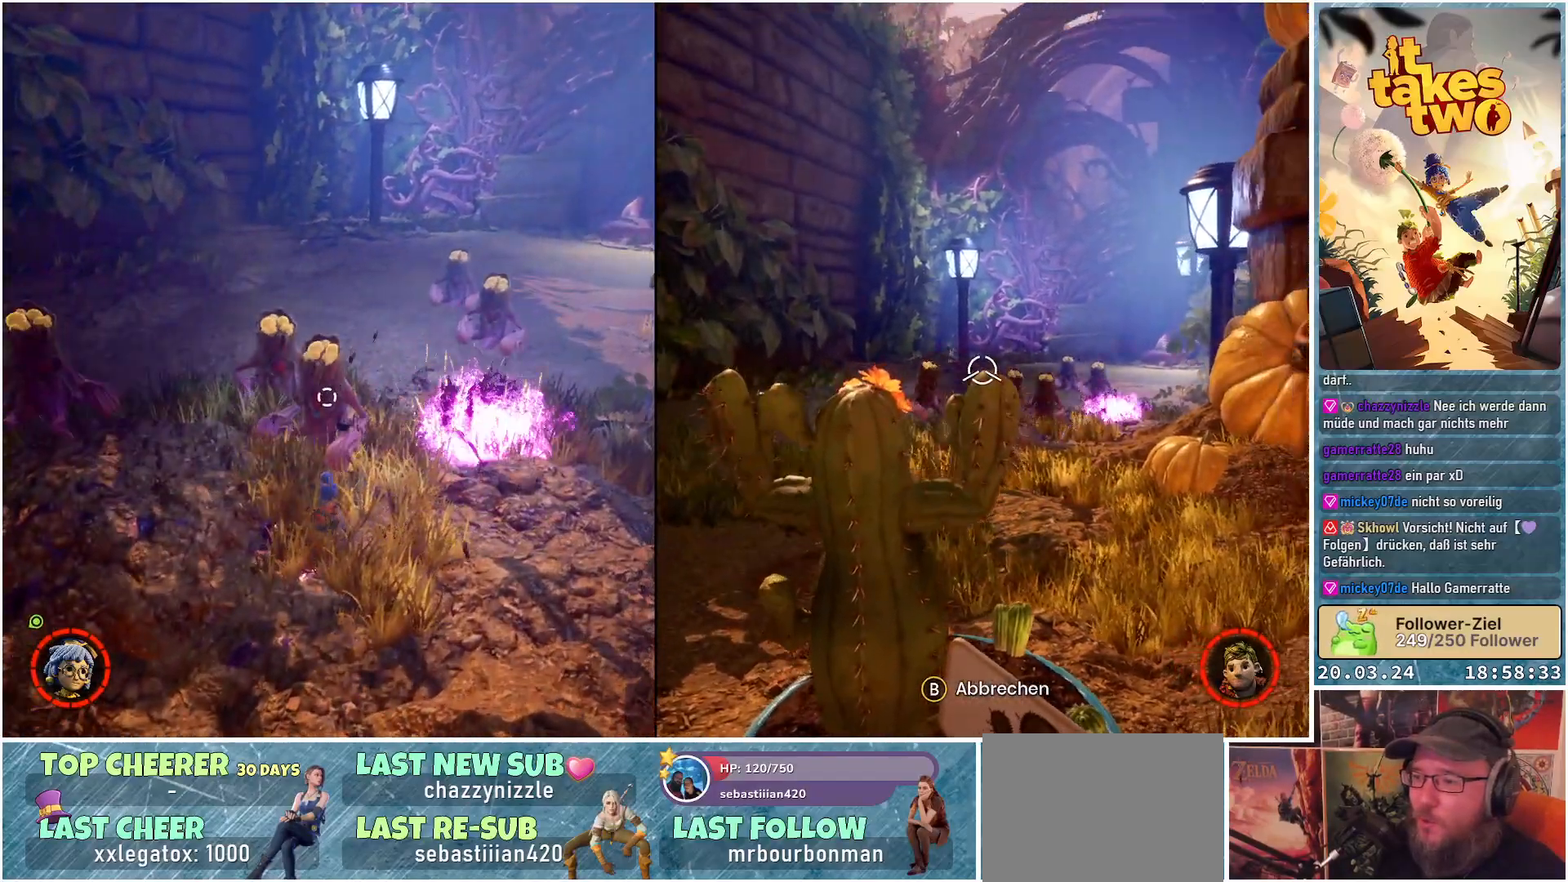
{"buttons": [], "left_stick": "up-left", "right_stick": "center", "events": [[33, "R2", "down"], [183, "R2", "up"], [283, "R2", "down"], [417, "R2", "up"]]}
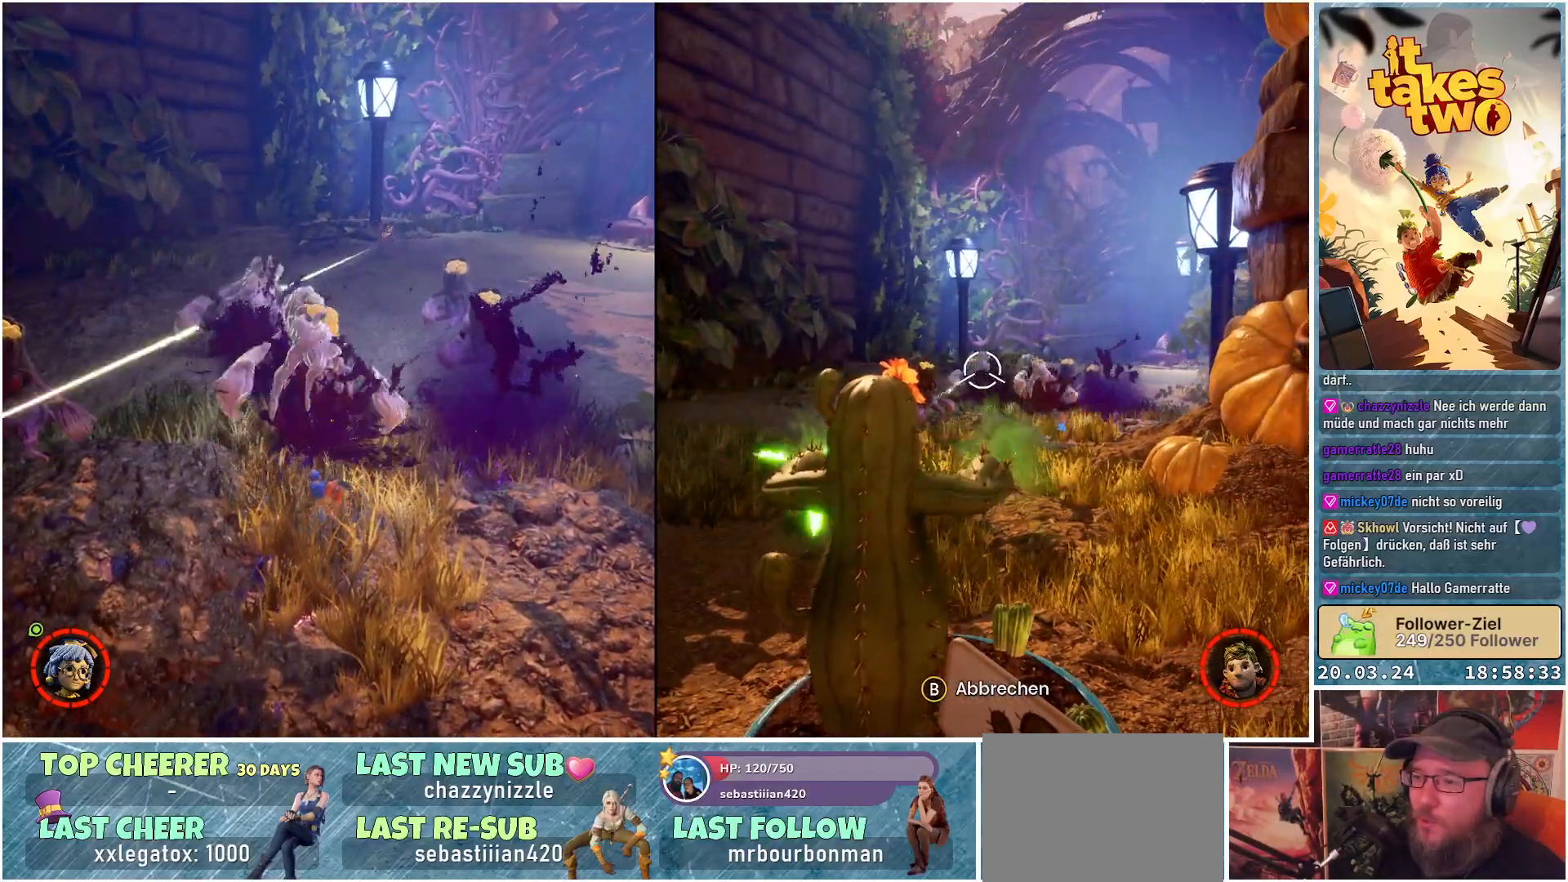
{"buttons": ["R2"], "left_stick": "up", "right_stick": "right", "events": [[17, "R2", "down"], [167, "R2", "up"], [350, "left_stick", "up"], [417, "right_stick", "down-right"], [467, "R2", "down"], [467, "right_stick", "right"]]}
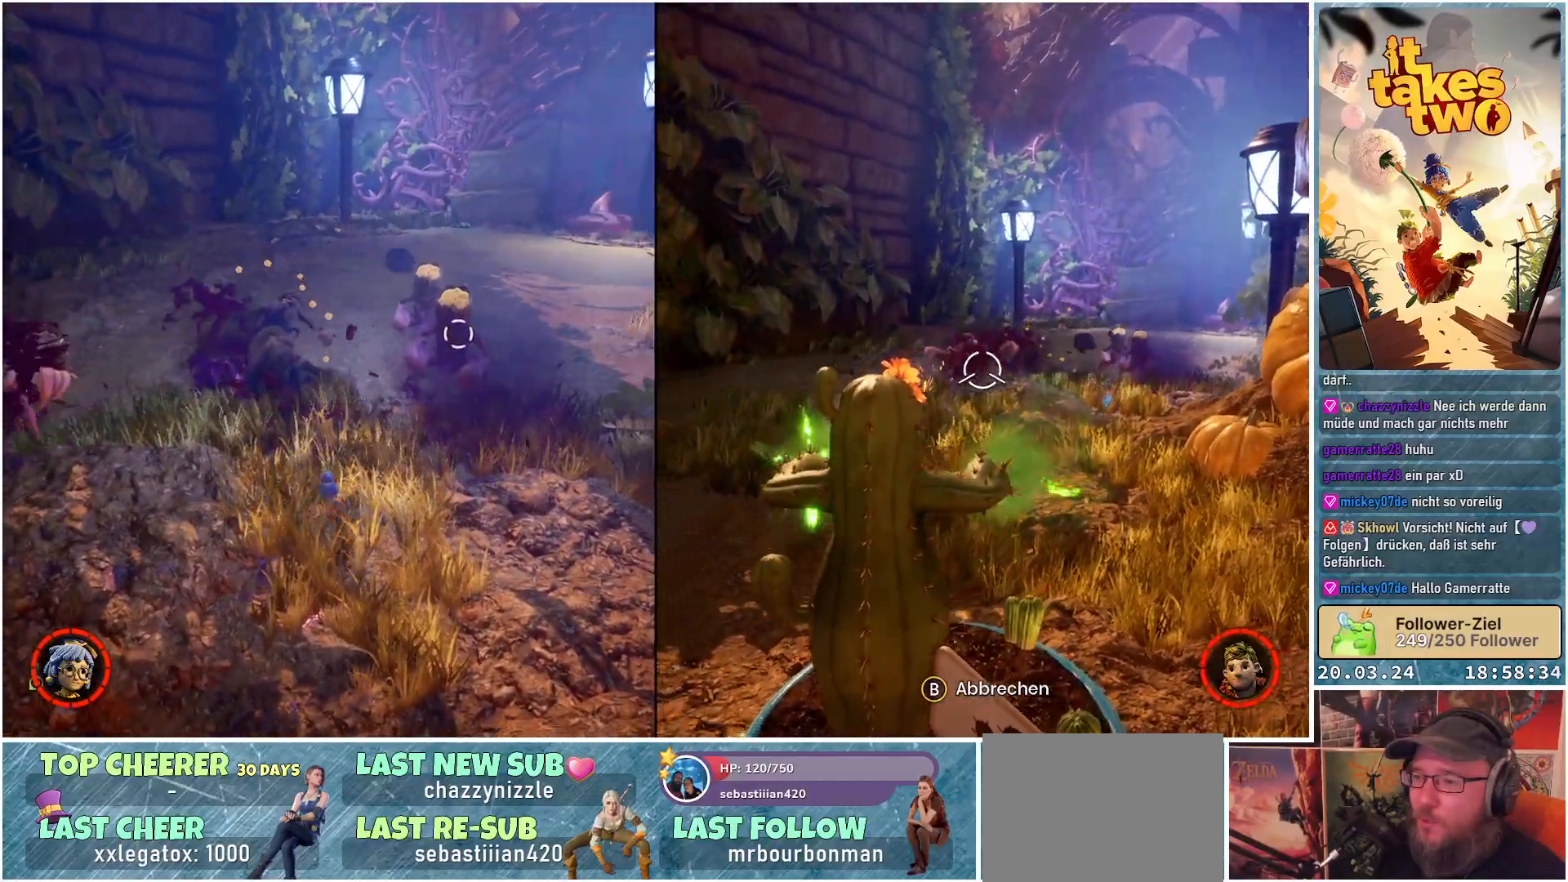
{"buttons": ["R2"], "left_stick": "up-left", "right_stick": "center", "events": [[133, "R2", "up"], [200, "right_stick", "center"], [400, "R2", "down"], [400, "left_stick", "up-left"]]}
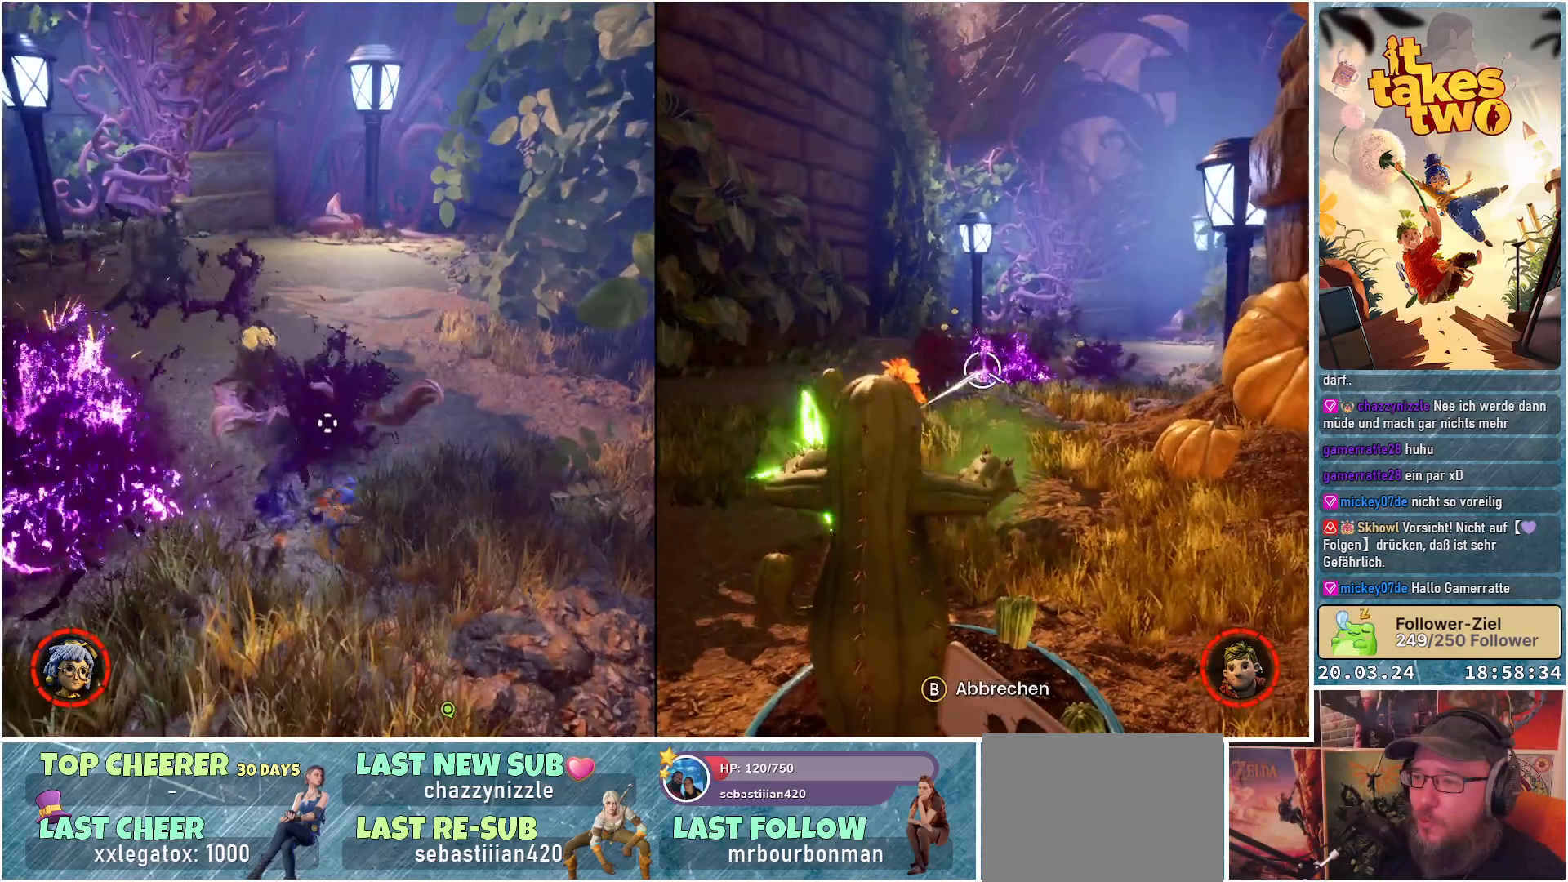
{"buttons": ["R2"], "left_stick": "up-left", "right_stick": "center", "events": [[67, "R2", "up"], [167, "R2", "down"], [183, "right_stick", "left"], [300, "R2", "up"], [417, "right_stick", "center"], [433, "R2", "down"]]}
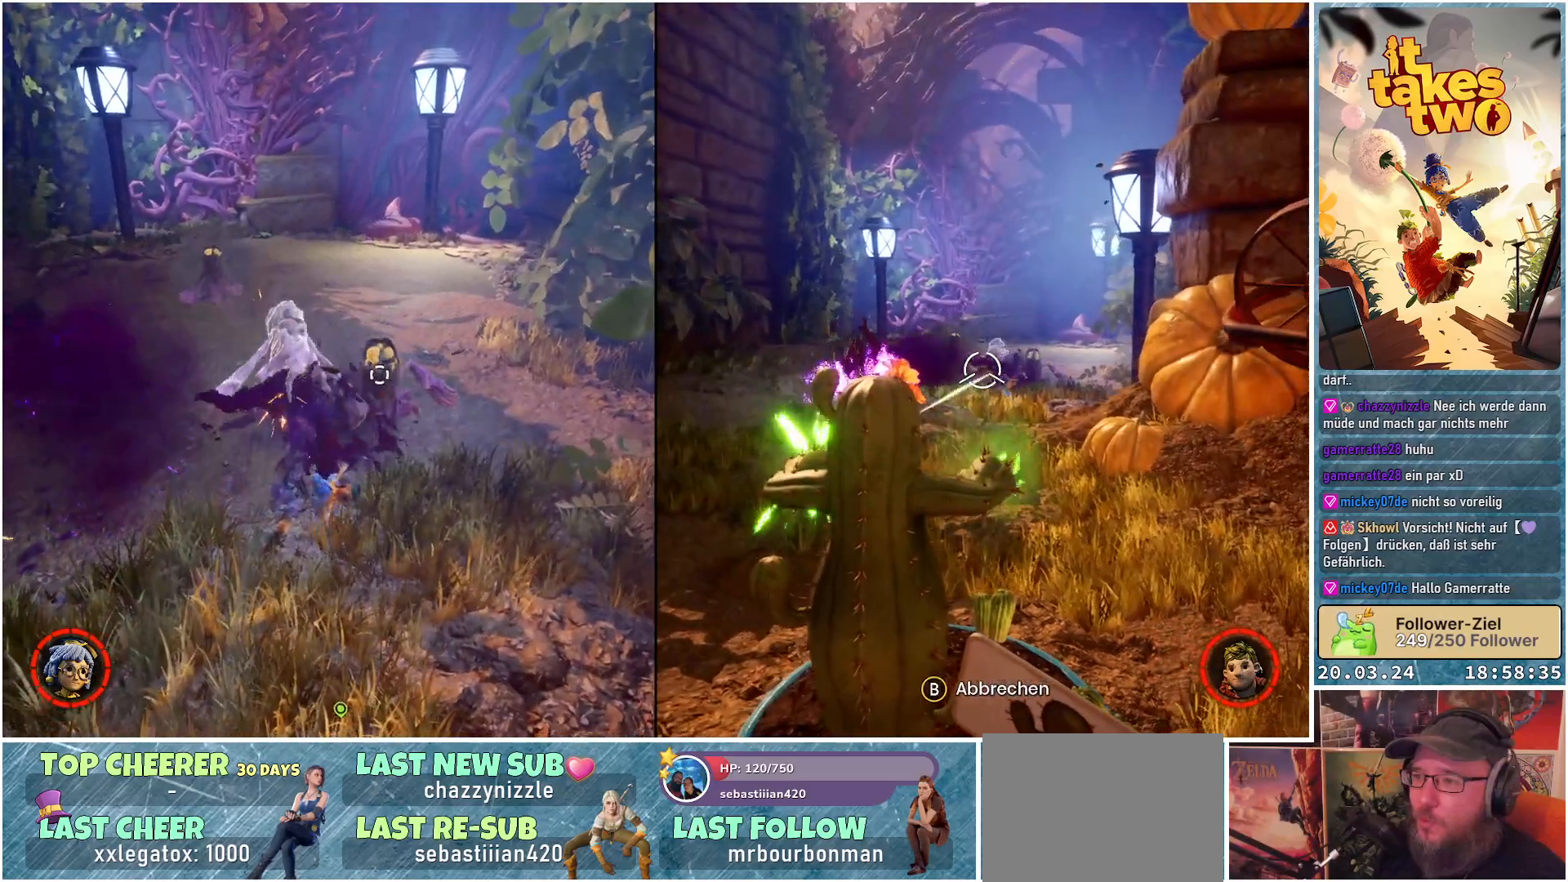
{"buttons": ["R2"], "left_stick": "up-left", "right_stick": "left", "events": [[83, "R2", "up"], [200, "R2", "down"], [367, "R2", "up"], [450, "R2", "down"], [483, "right_stick", "left"]]}
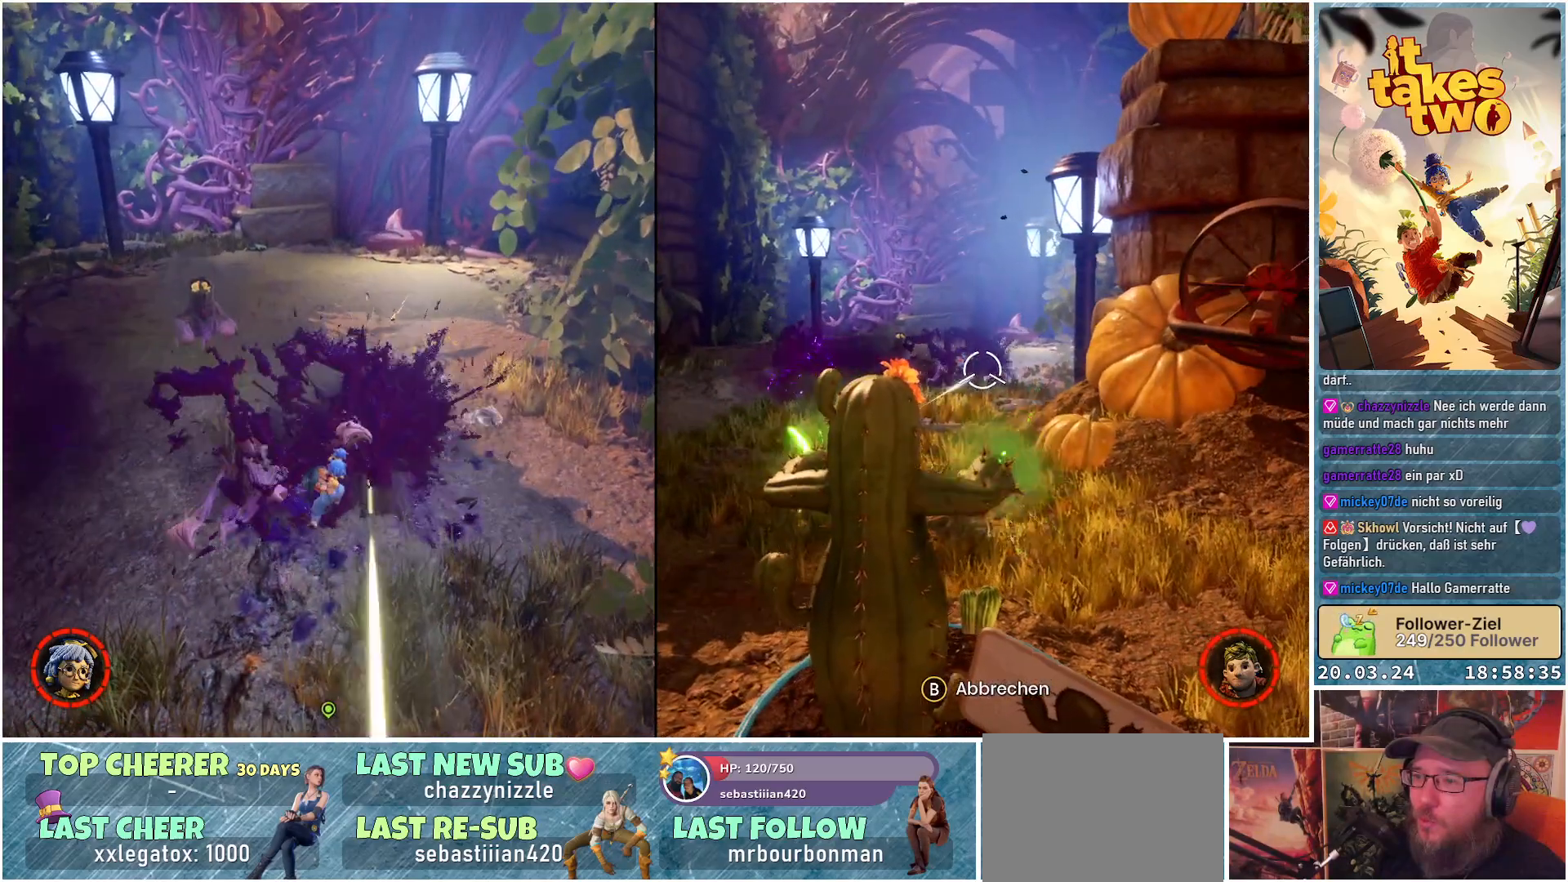
{"buttons": [], "left_stick": "up", "right_stick": "center", "events": [[117, "R2", "up"], [183, "right_stick", "center"], [283, "left_stick", "up"]]}
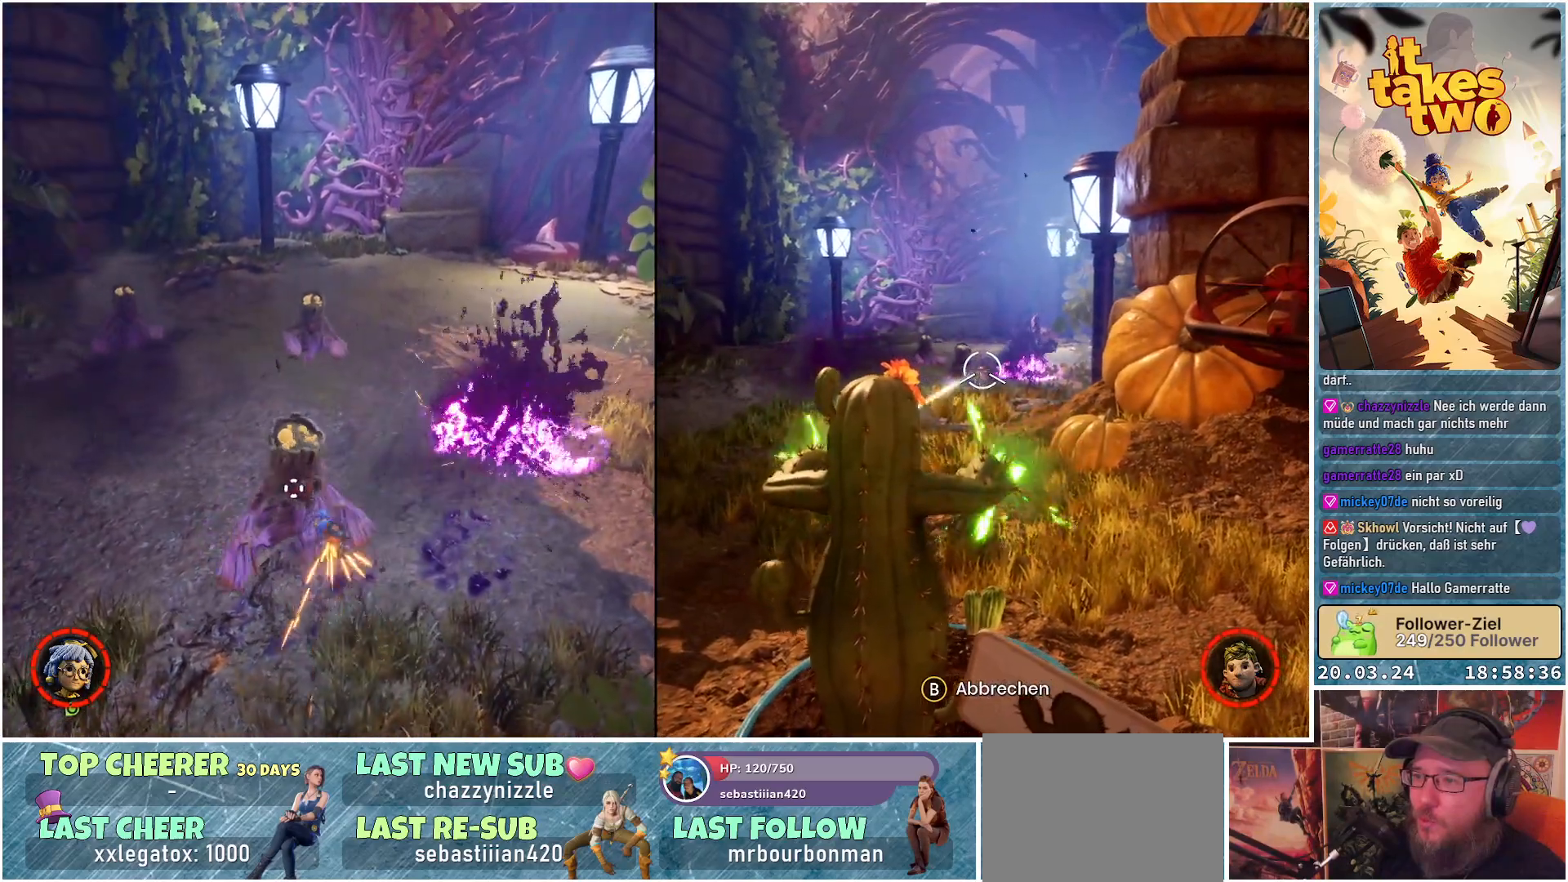
{"buttons": ["R2"], "left_stick": "up", "right_stick": "center", "events": [[500, "R2", "down"]]}
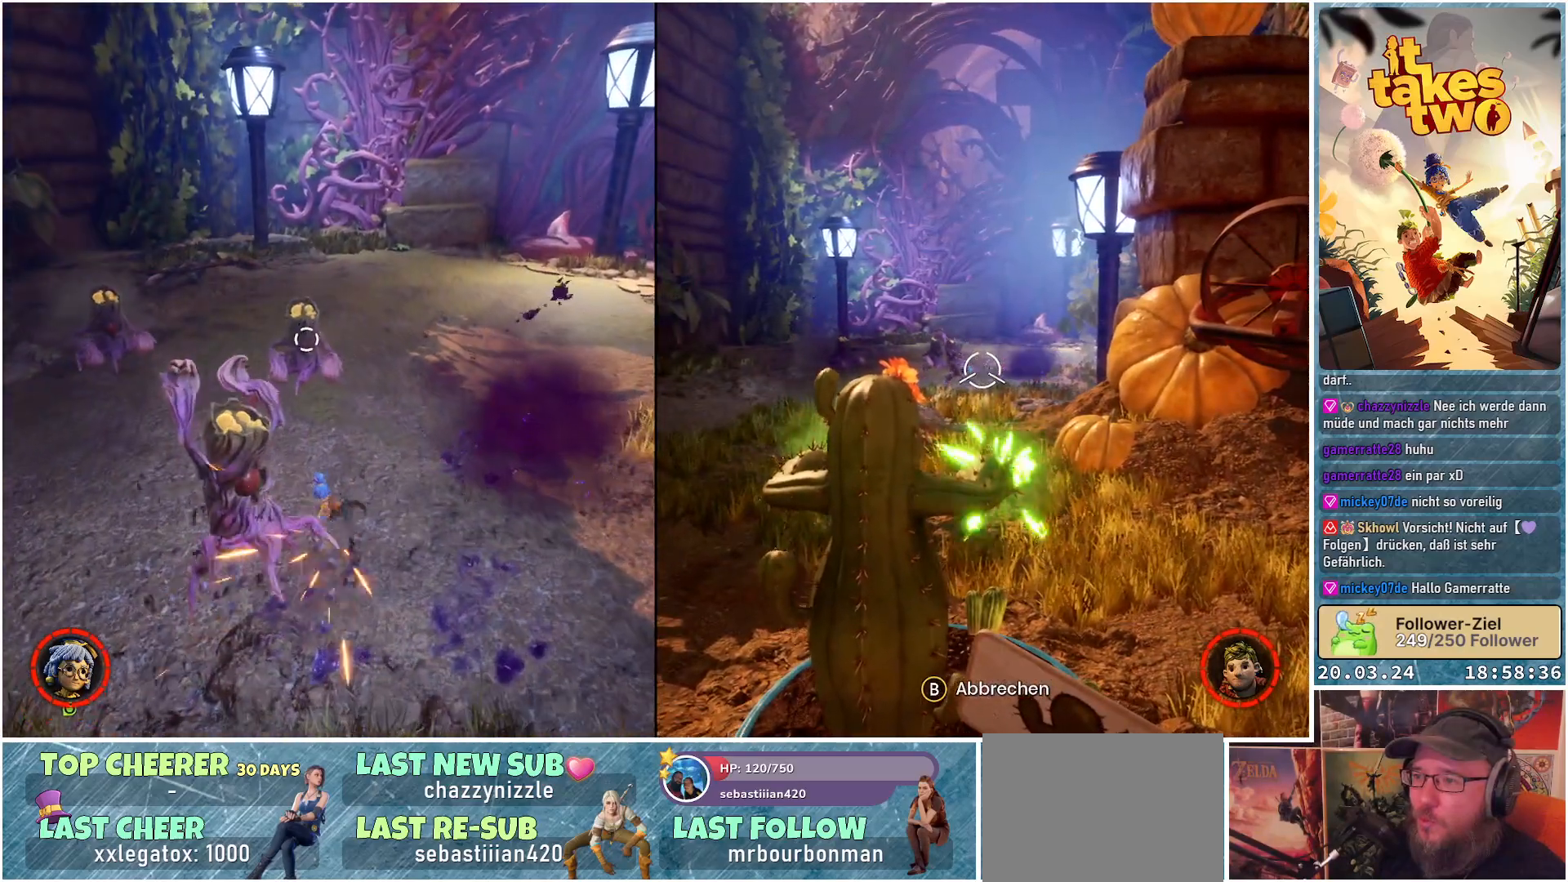
{"buttons": [], "left_stick": "up", "right_stick": "center", "events": [[167, "R2", "up"], [300, "R2", "down"], [450, "R2", "up"]]}
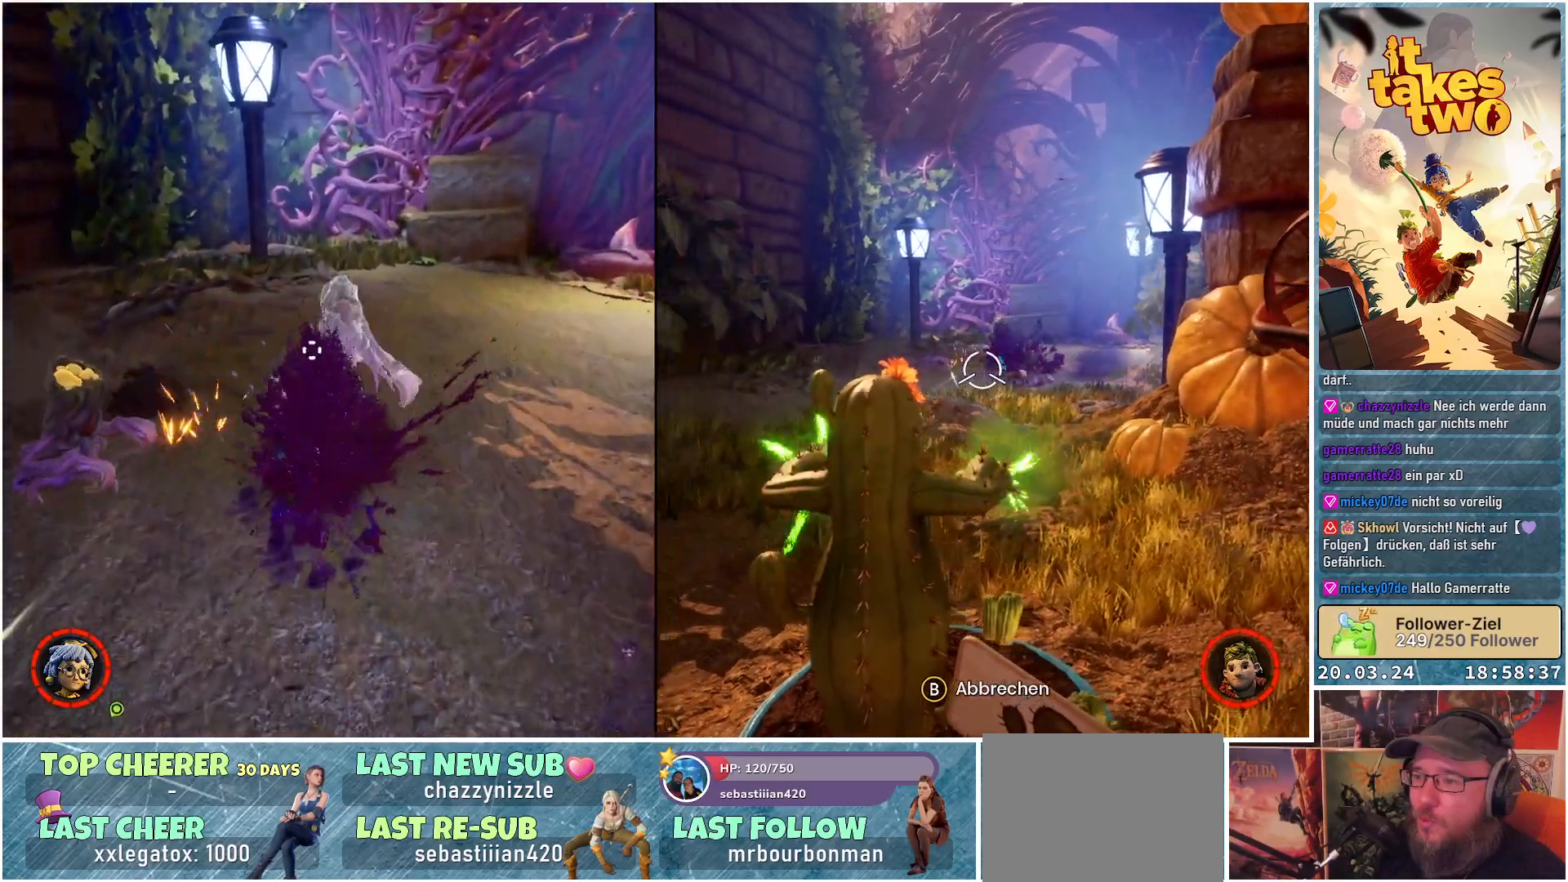
{"buttons": ["R2"], "left_stick": "up-left", "right_stick": "center", "events": [[67, "R2", "down"], [217, "R2", "up"], [217, "left_stick", "up-left"], [383, "R2", "down"]]}
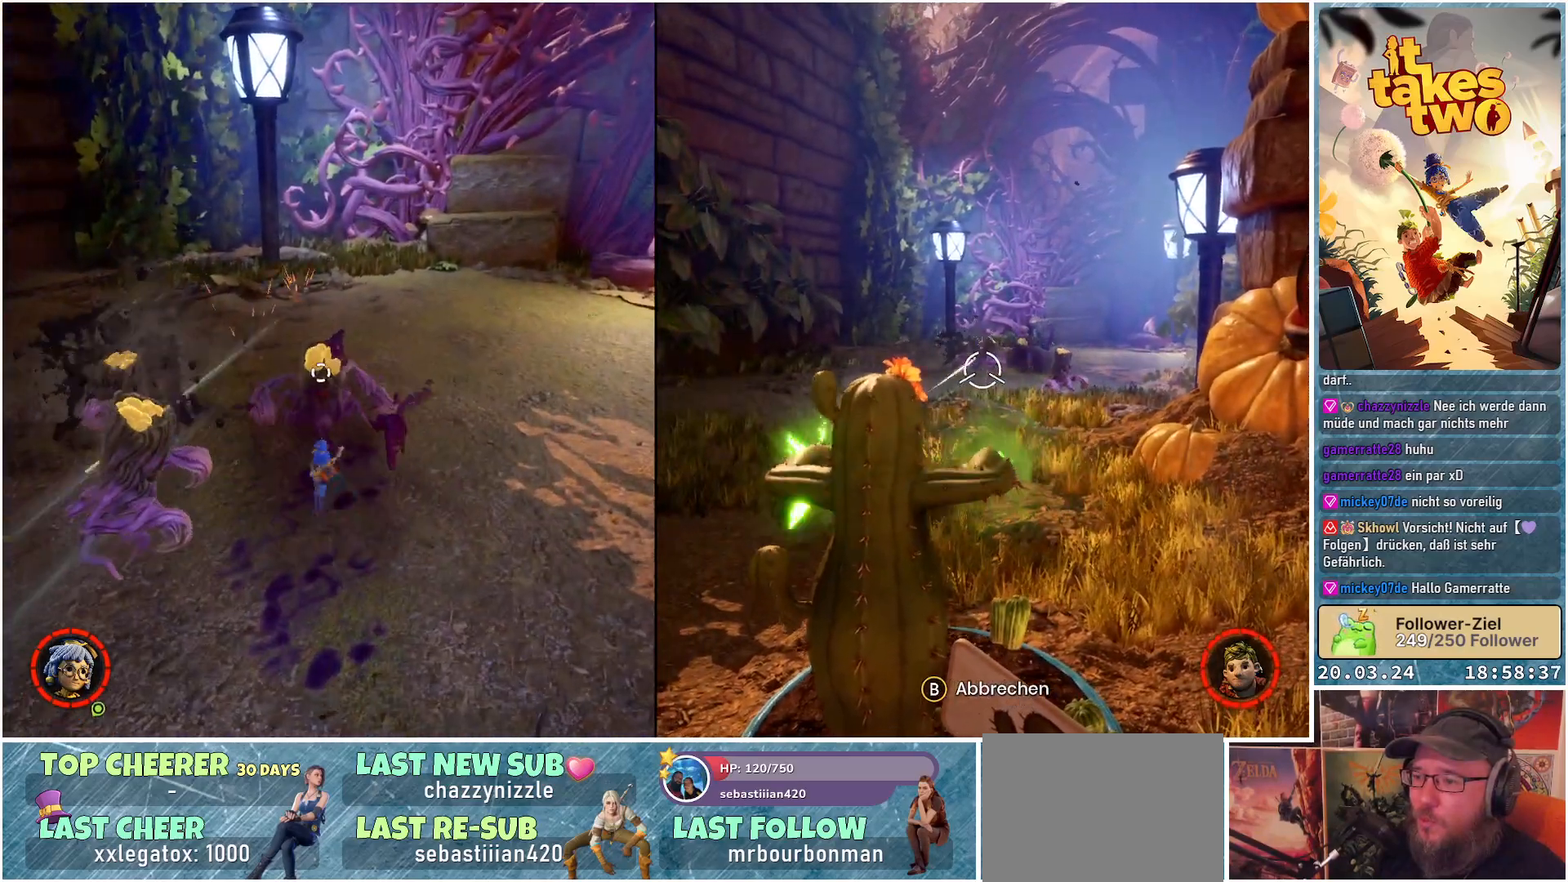
{"buttons": ["R2"], "left_stick": "up", "right_stick": "center", "events": [[33, "R2", "up"], [150, "R2", "down"], [283, "R2", "up"], [400, "left_stick", "up"], [417, "R2", "down"]]}
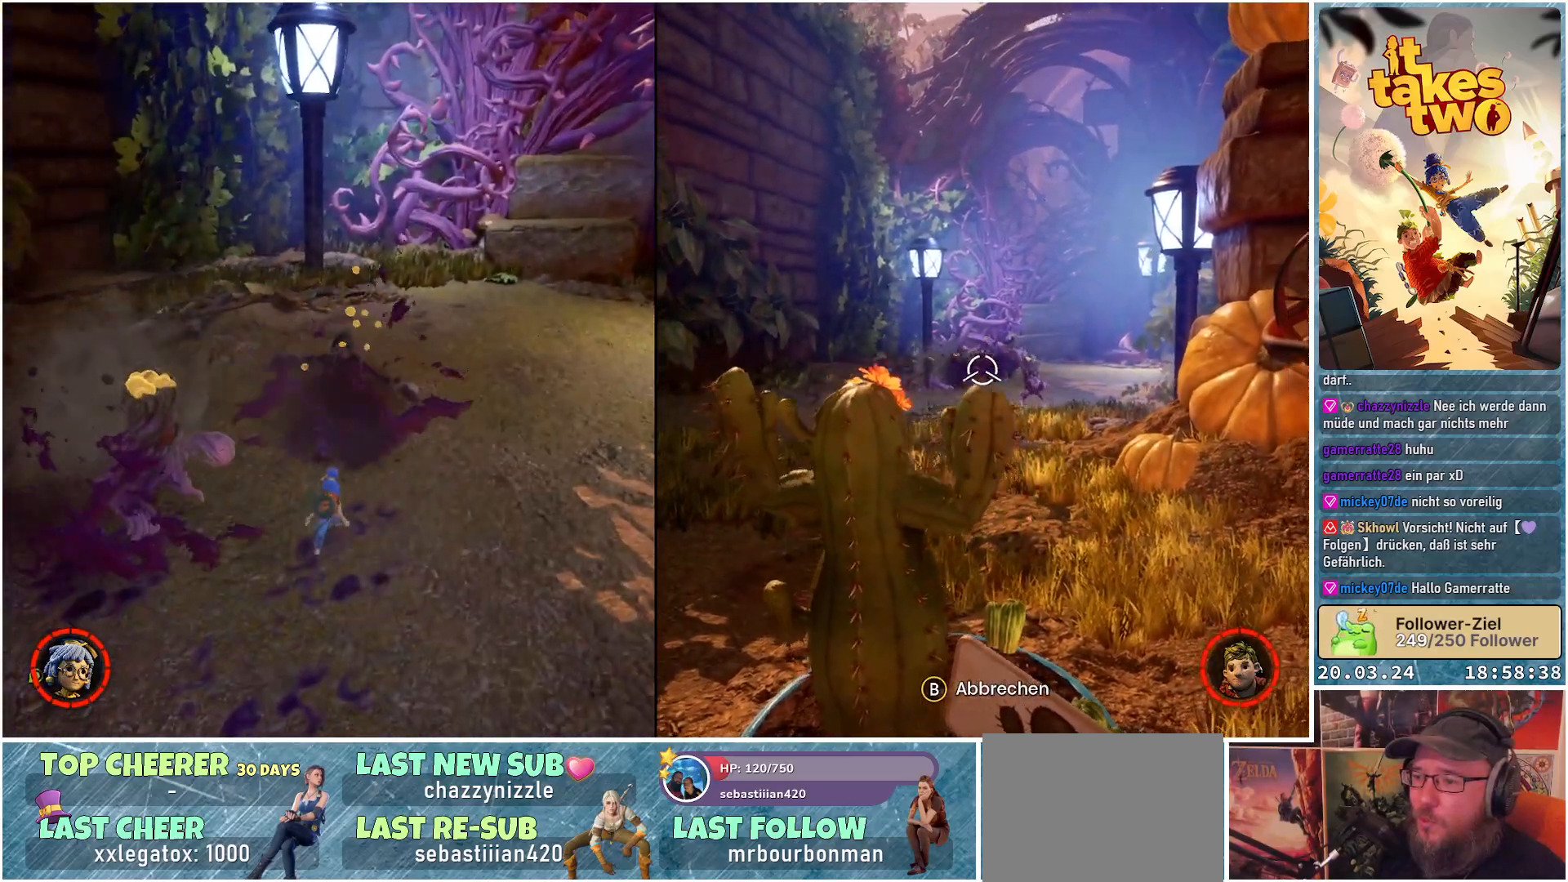
{"buttons": [], "left_stick": "left", "right_stick": "center", "events": [[50, "R2", "up"], [250, "right_stick", "right"], [300, "R2", "down"], [317, "left_stick", "up-left"], [417, "right_stick", "center"], [450, "R2", "up"], [450, "left_stick", "left"]]}
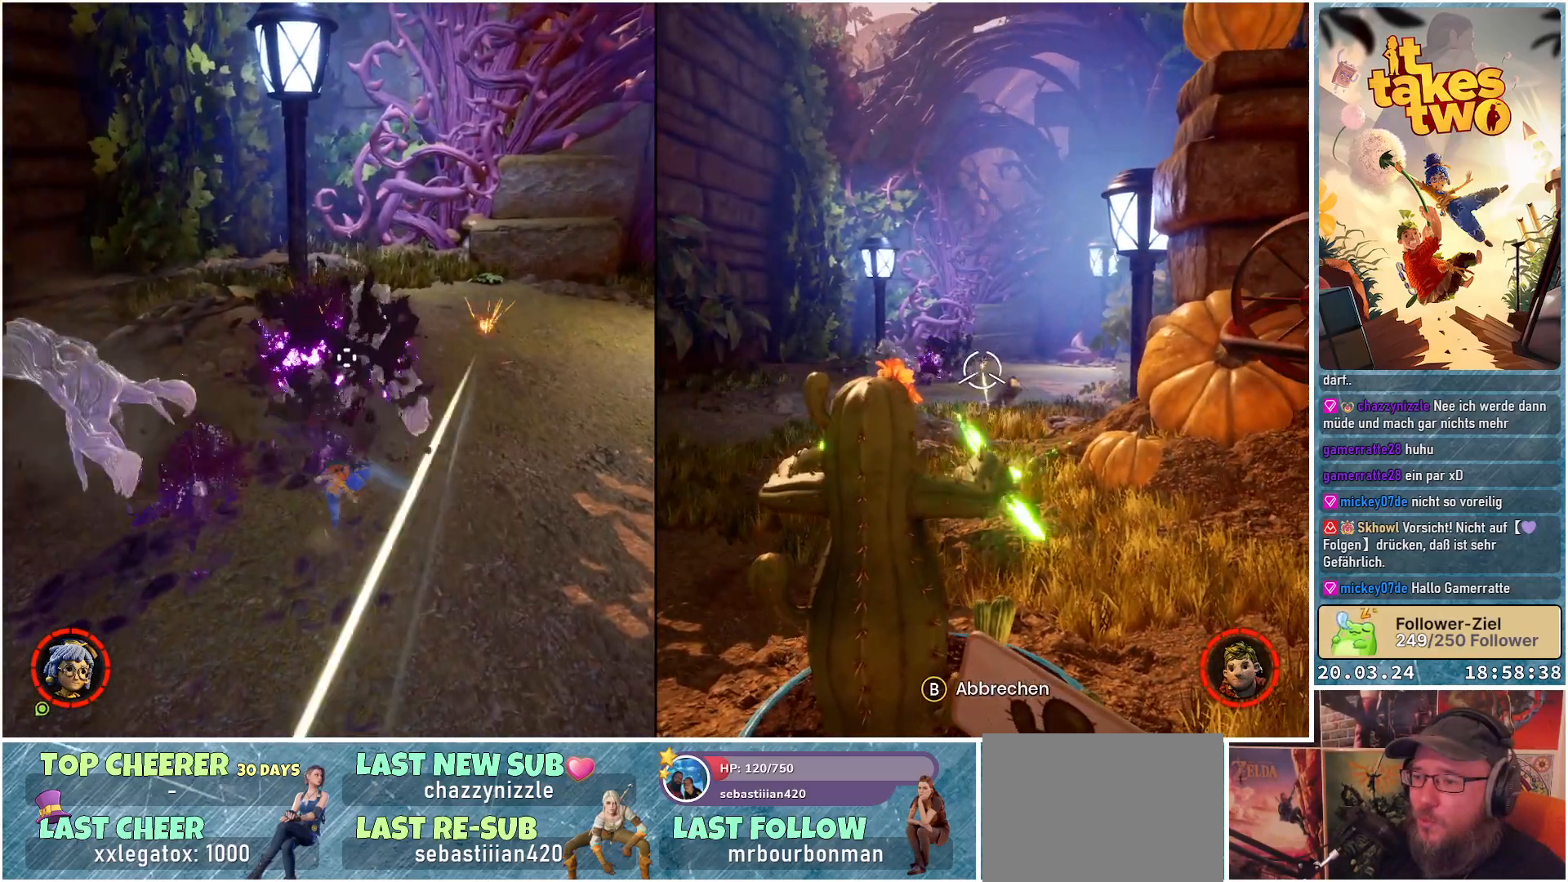
{"buttons": [], "left_stick": "up", "right_stick": "right", "events": [[133, "left_stick", "up-left"], [233, "R2", "down"], [267, "left_stick", "up"], [333, "right_stick", "right"], [400, "R2", "up"]]}
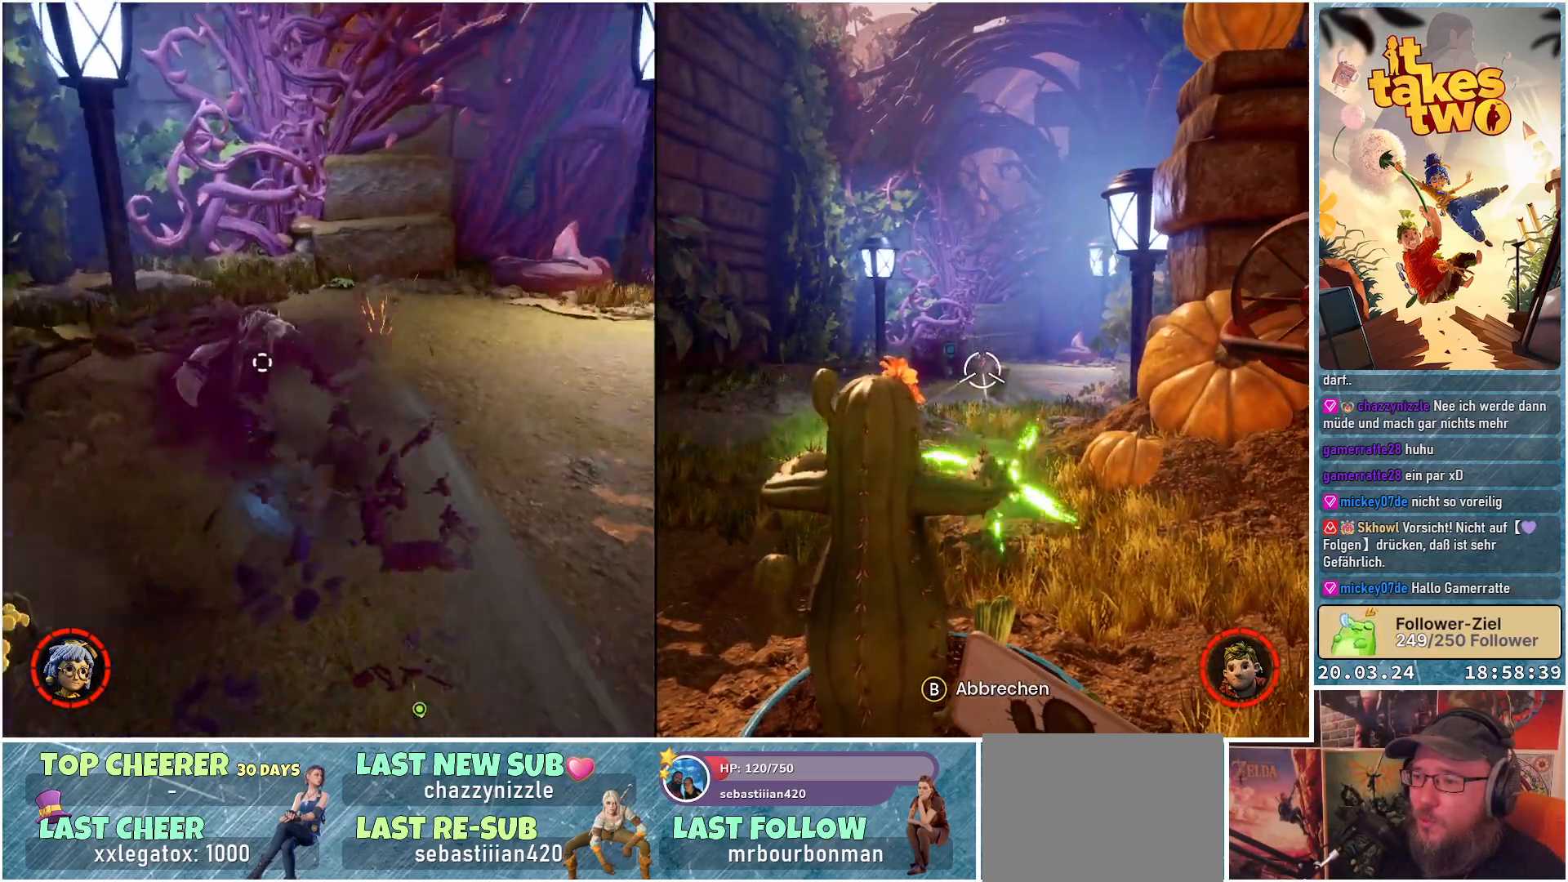
{"buttons": [], "left_stick": "up", "right_stick": "center", "events": [[217, "right_stick", "center"]]}
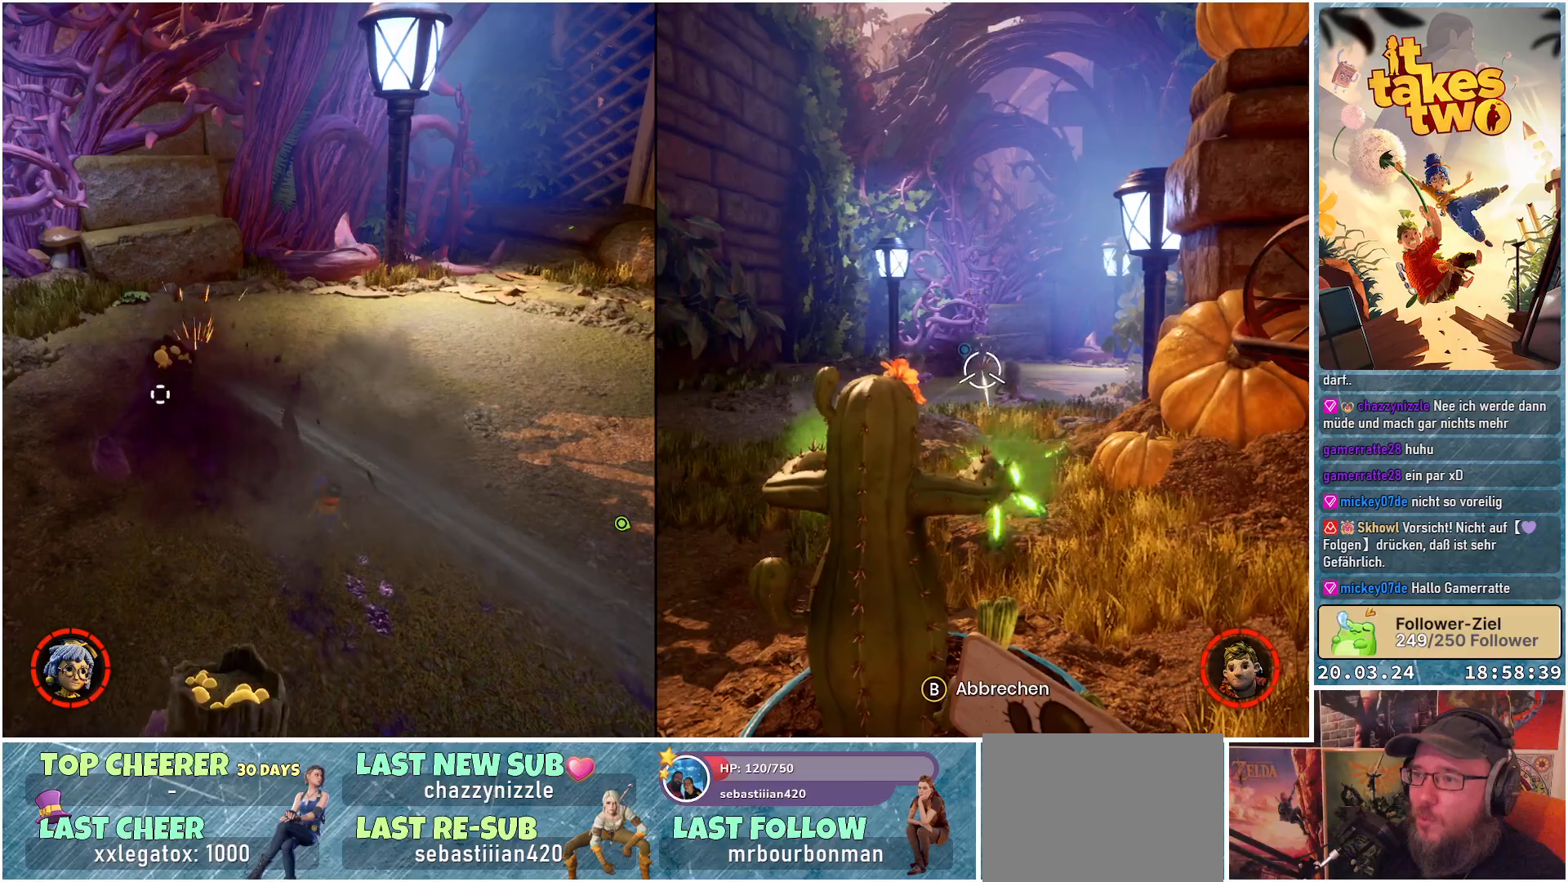
{"buttons": [], "left_stick": "up-left", "right_stick": "center", "events": [[167, "R2", "down"], [183, "left_stick", "up-left"], [333, "R2", "up"]]}
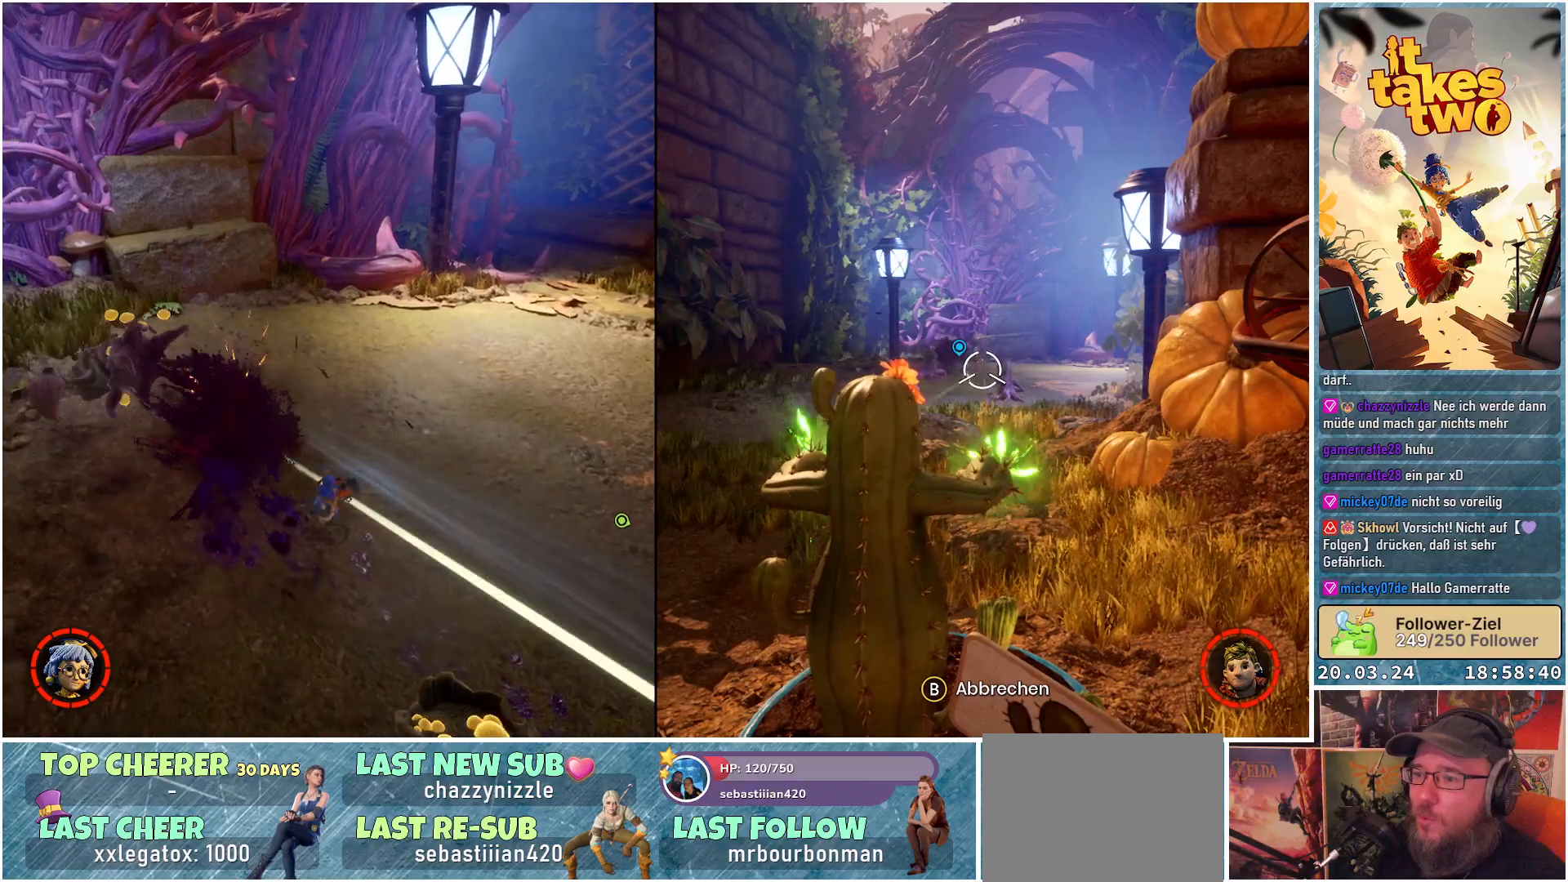
{"buttons": [], "left_stick": "up-left", "right_stick": "center", "events": [[67, "left_stick", "up"], [67, "right_stick", "right"], [300, "left_stick", "up-left"], [317, "right_stick", "center"]]}
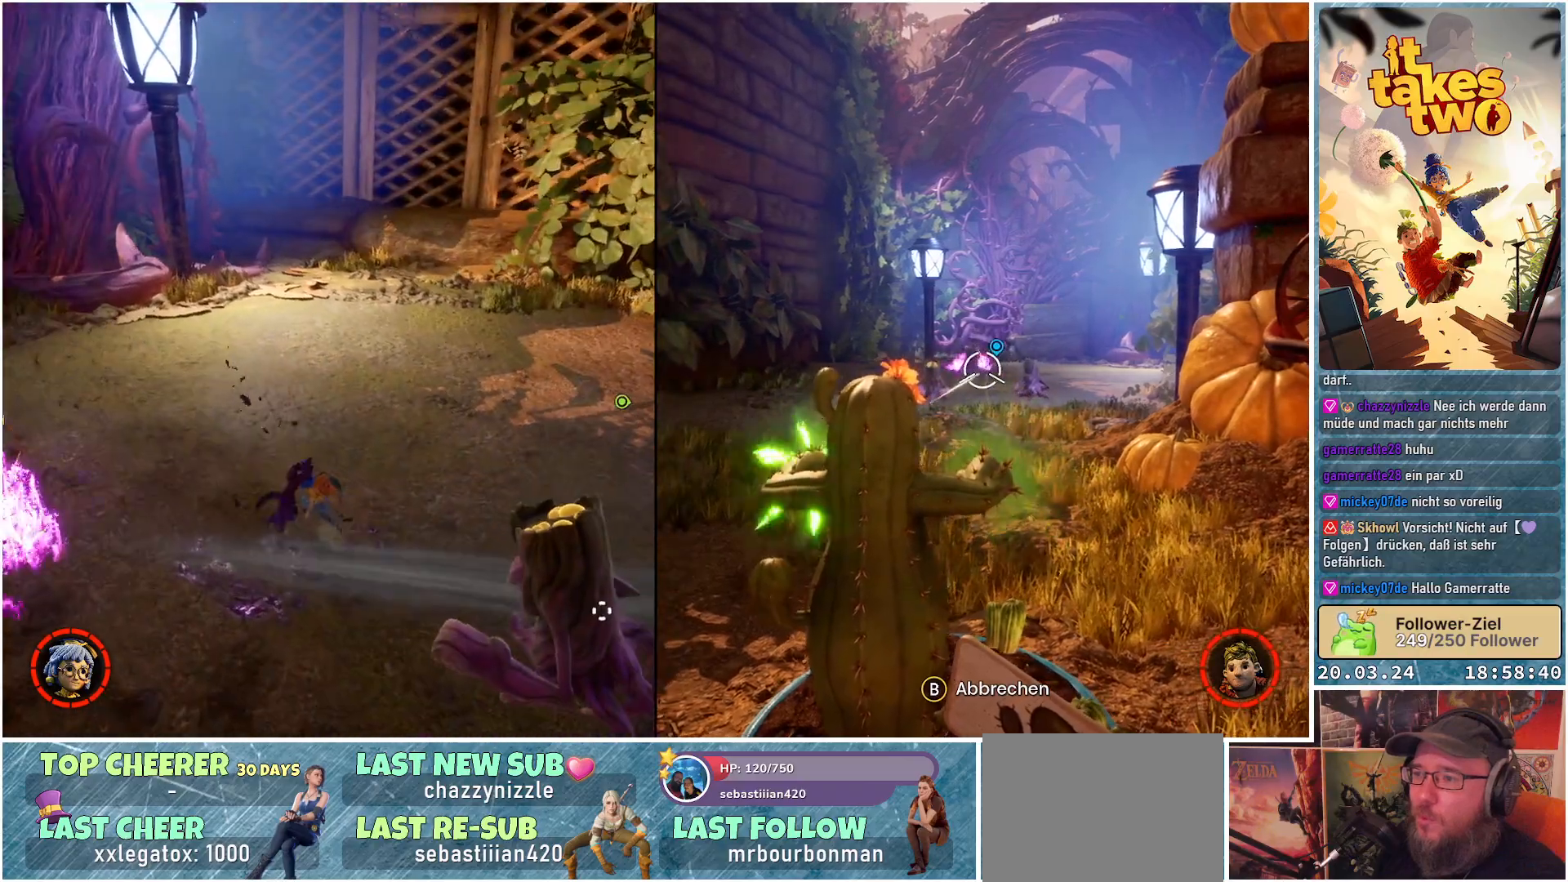
{"buttons": [], "left_stick": "up", "right_stick": "center", "events": [[50, "right_stick", "up-right"], [100, "left_stick", "up"], [267, "right_stick", "center"]]}
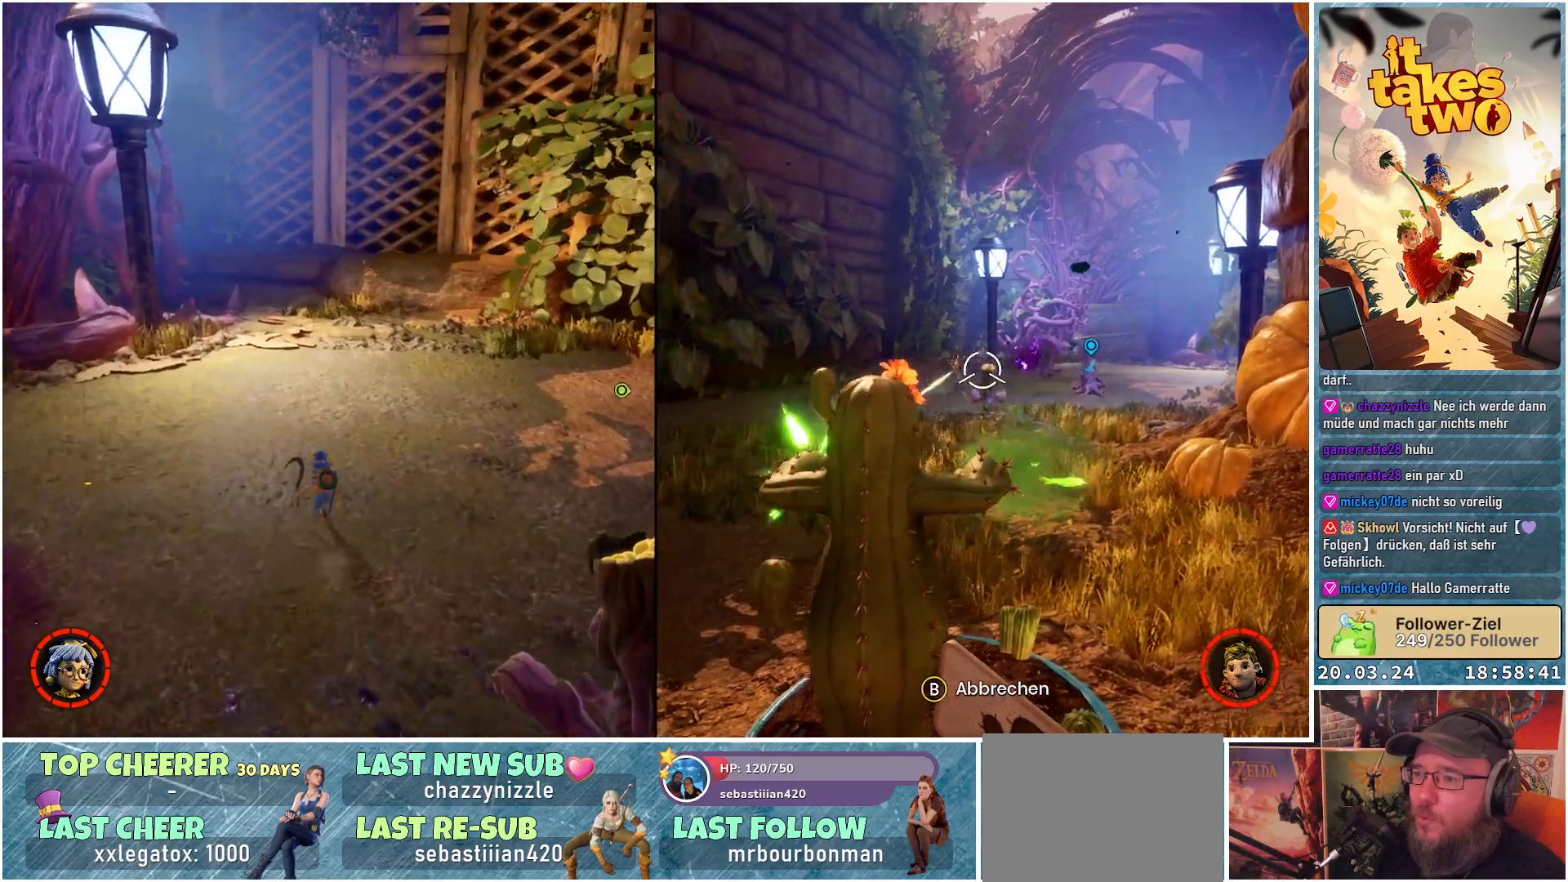
{"buttons": [], "left_stick": "up", "right_stick": "up", "events": [[383, "right_stick", "up"]]}
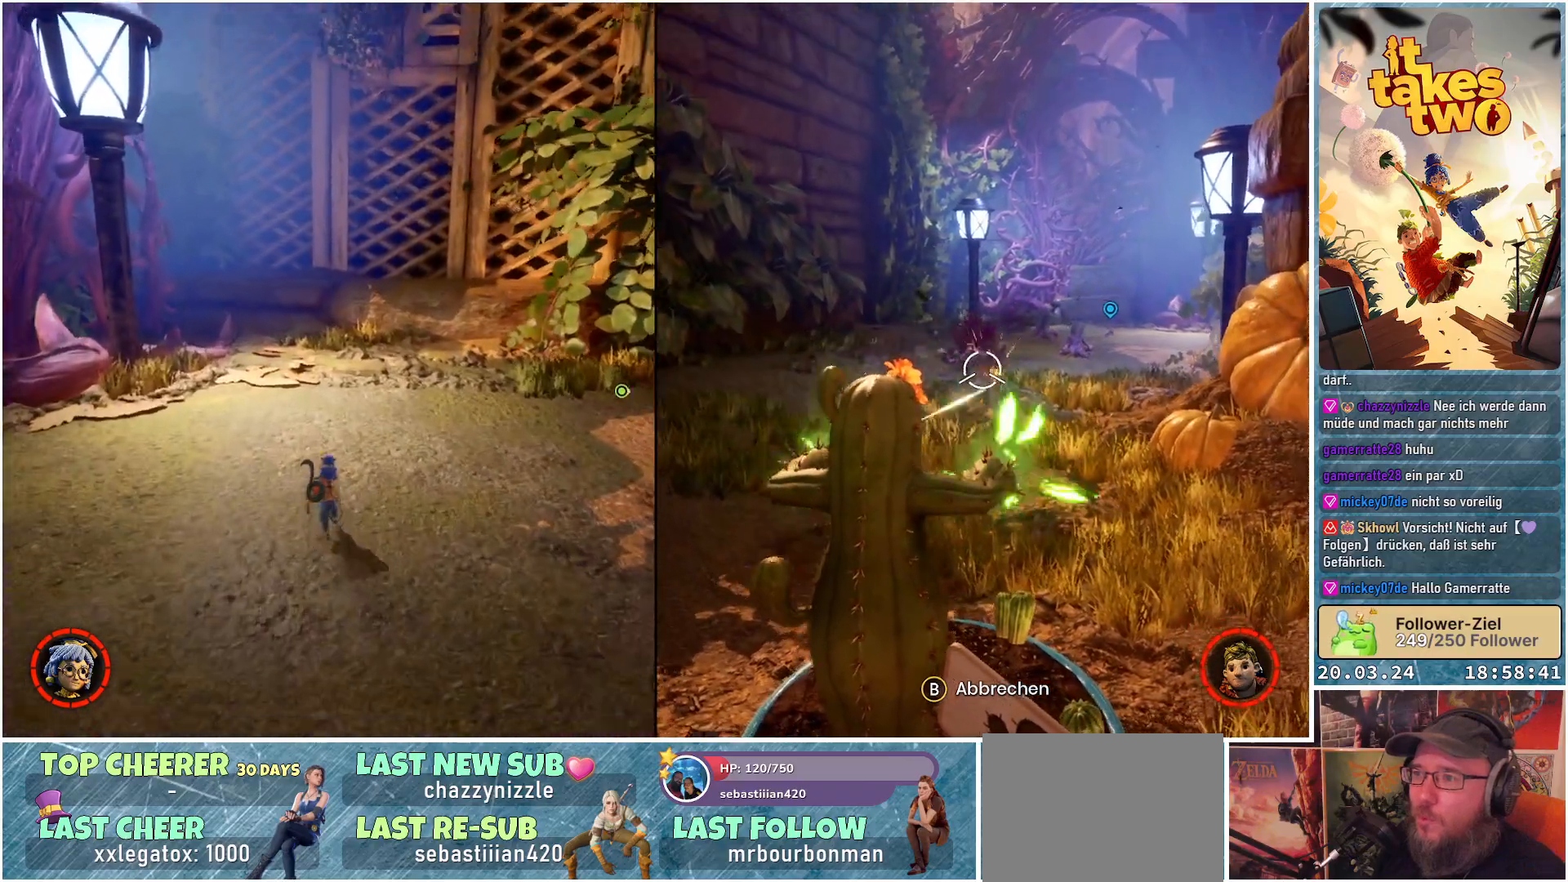
{"buttons": [], "left_stick": "up", "right_stick": "center", "events": [[317, "right_stick", "center"]]}